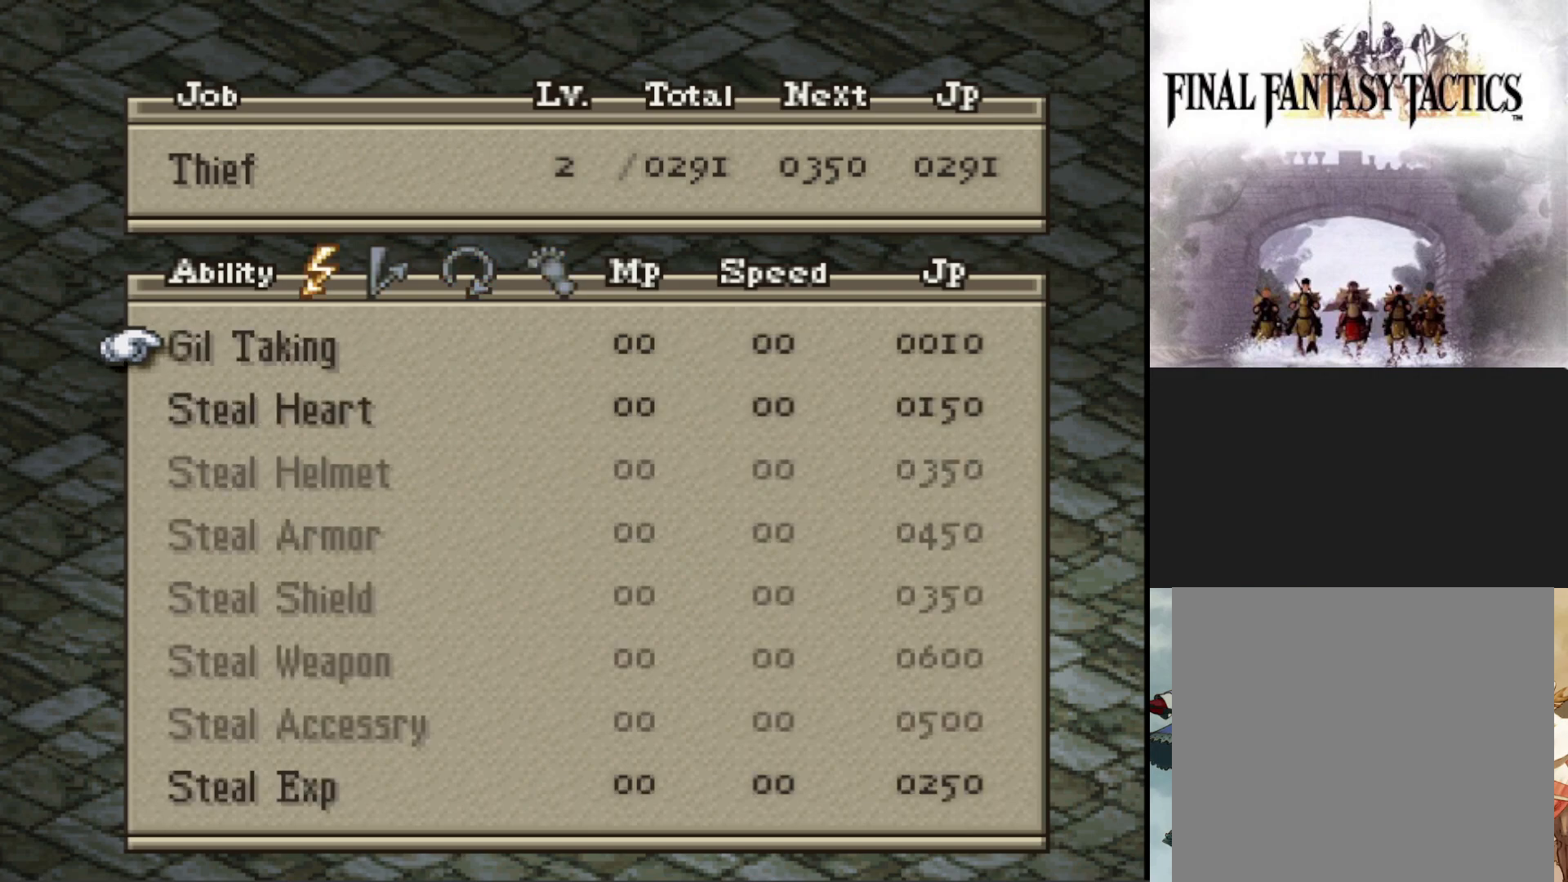
Gameplay with a controller (PlayStation layout); each line is a JSON object with the inputs held at the frame after it. "events" lists button and stick changes between this image and that frame as [ms after this image, input, new state], when the widget could be followed in between. Not read: left_stick right_stick.
{"buttons": [], "events": [[350, "DPAD_UP", "down"], [451, "DPAD_UP", "up"]]}
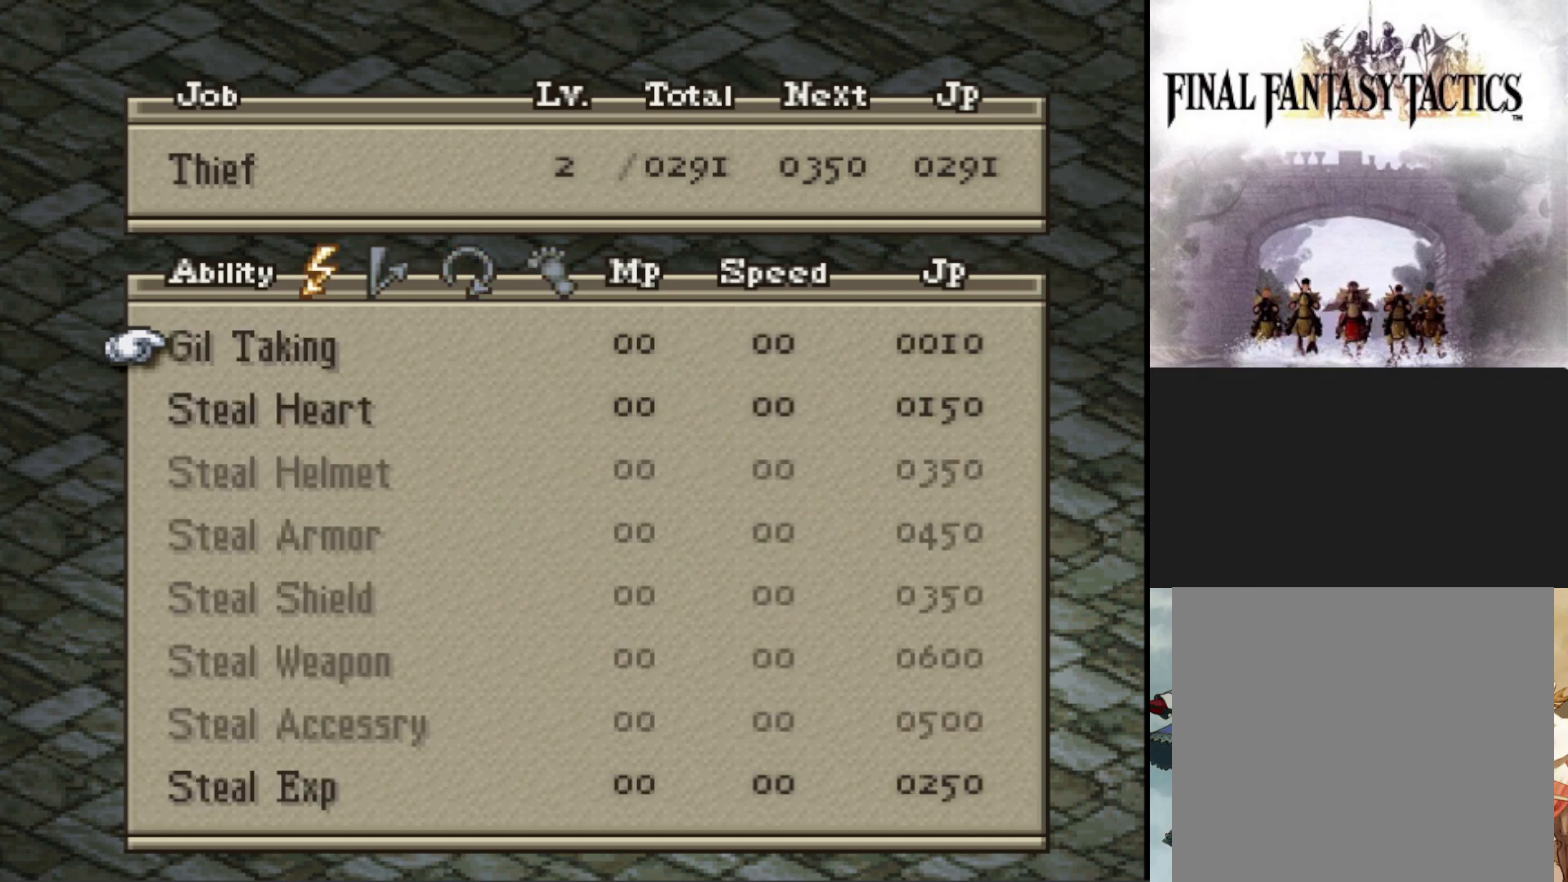
{"buttons": ["DPAD_DOWN"], "events": [[467, "DPAD_DOWN", "down"]]}
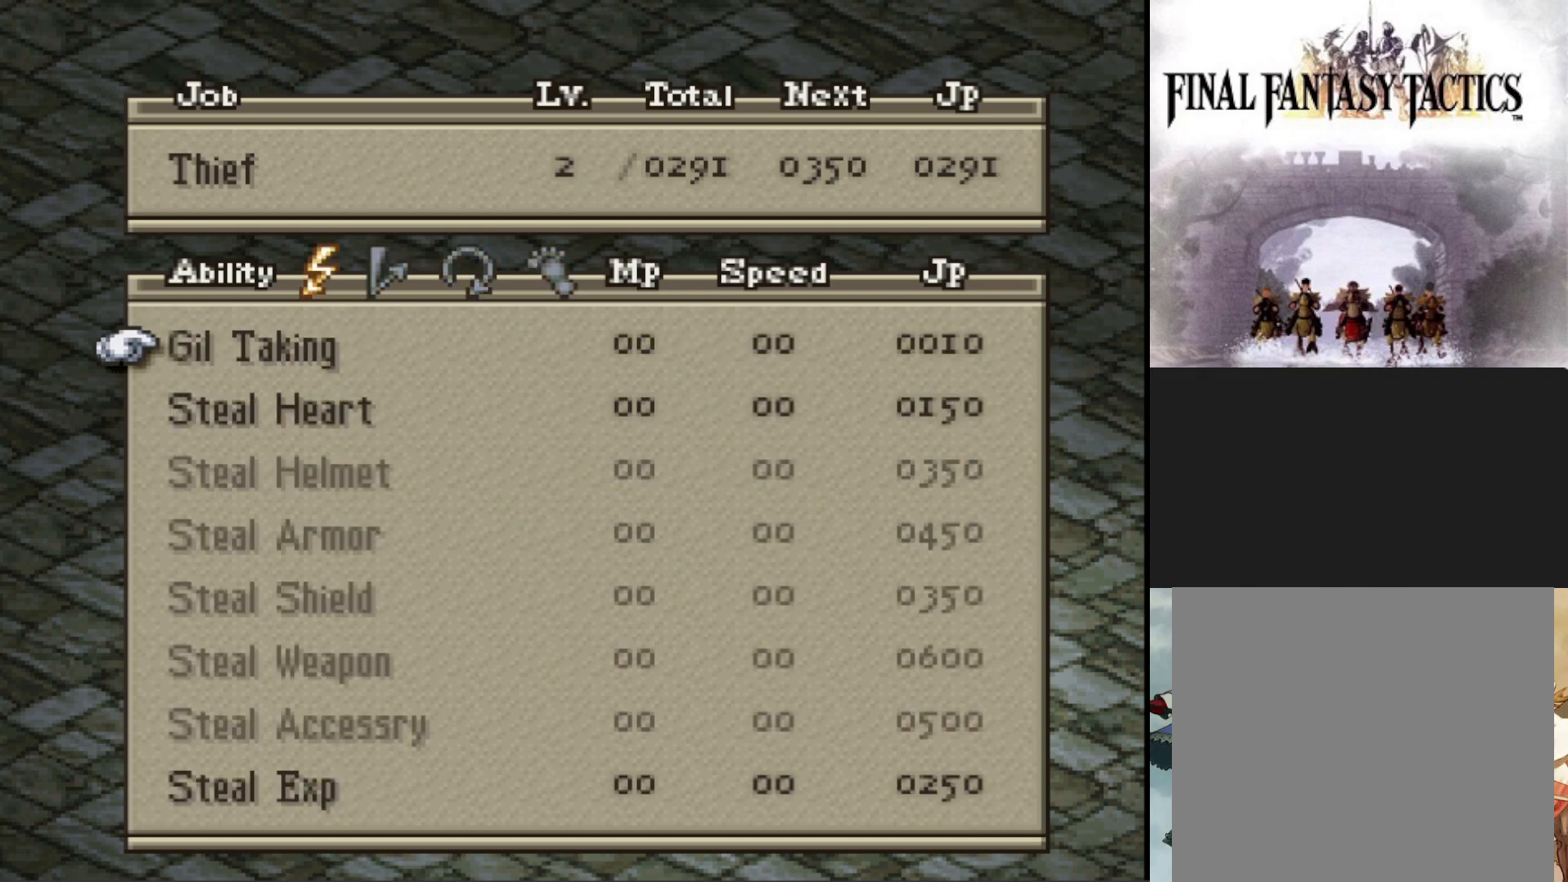
{"buttons": [], "events": [[134, "DPAD_DOWN", "up"]]}
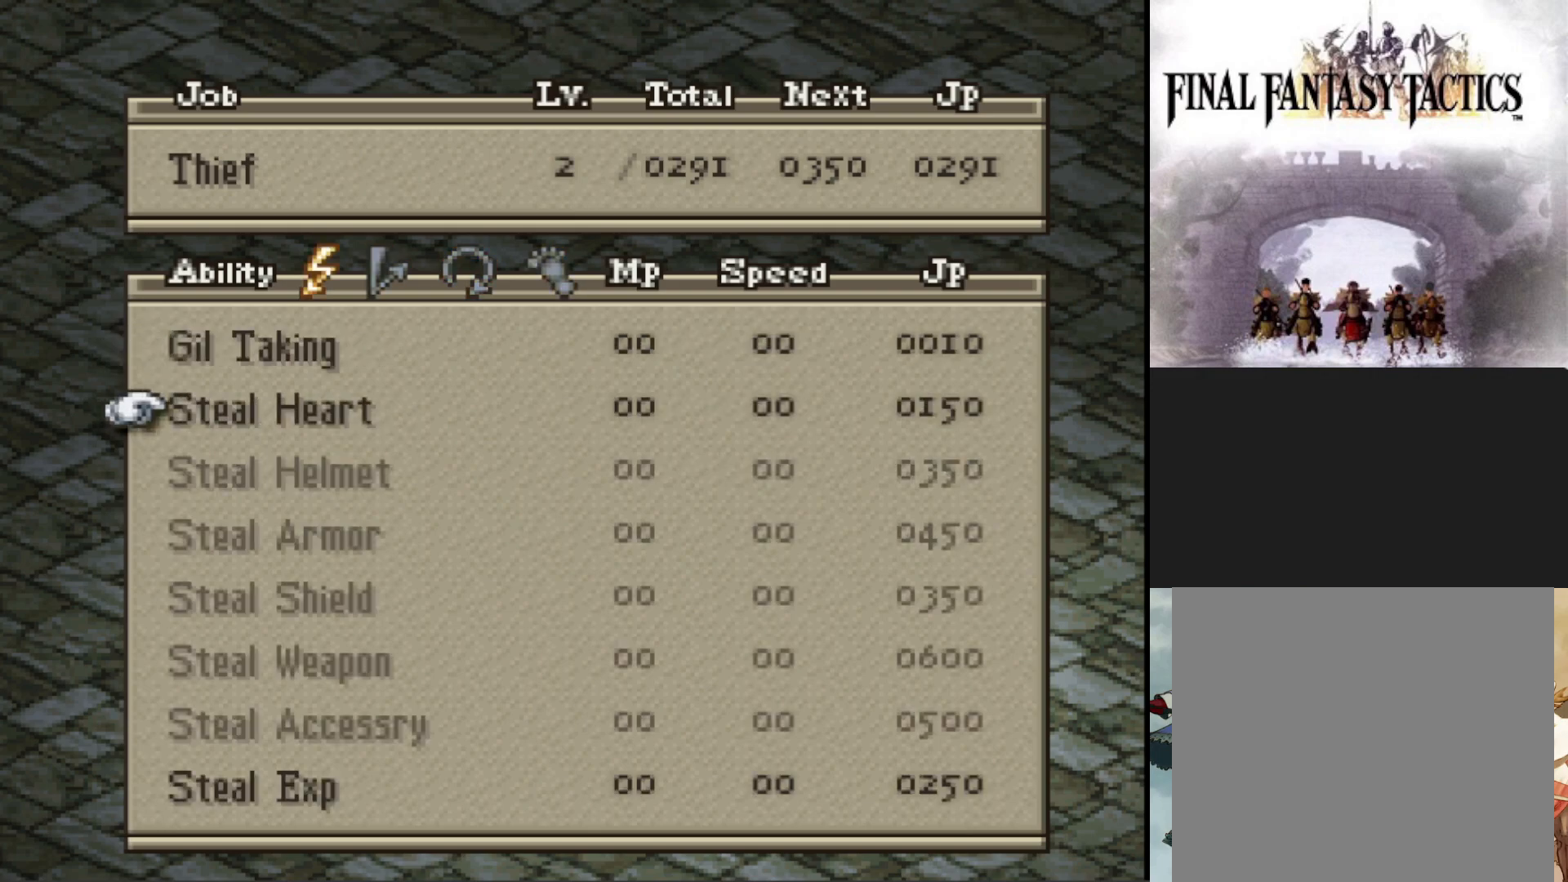
{"buttons": [], "events": []}
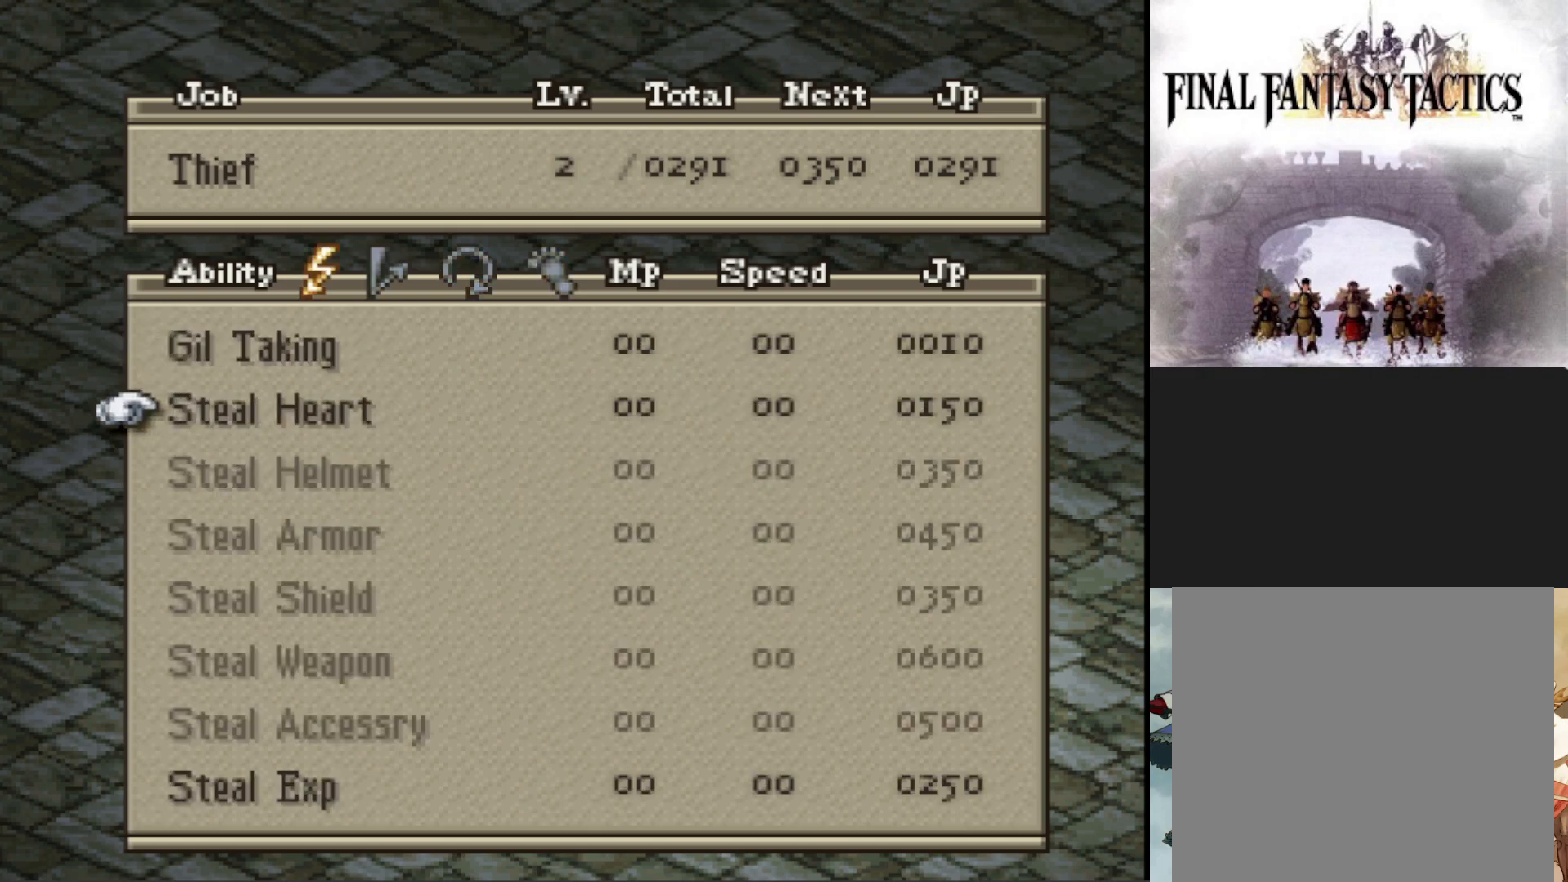
{"buttons": [], "events": []}
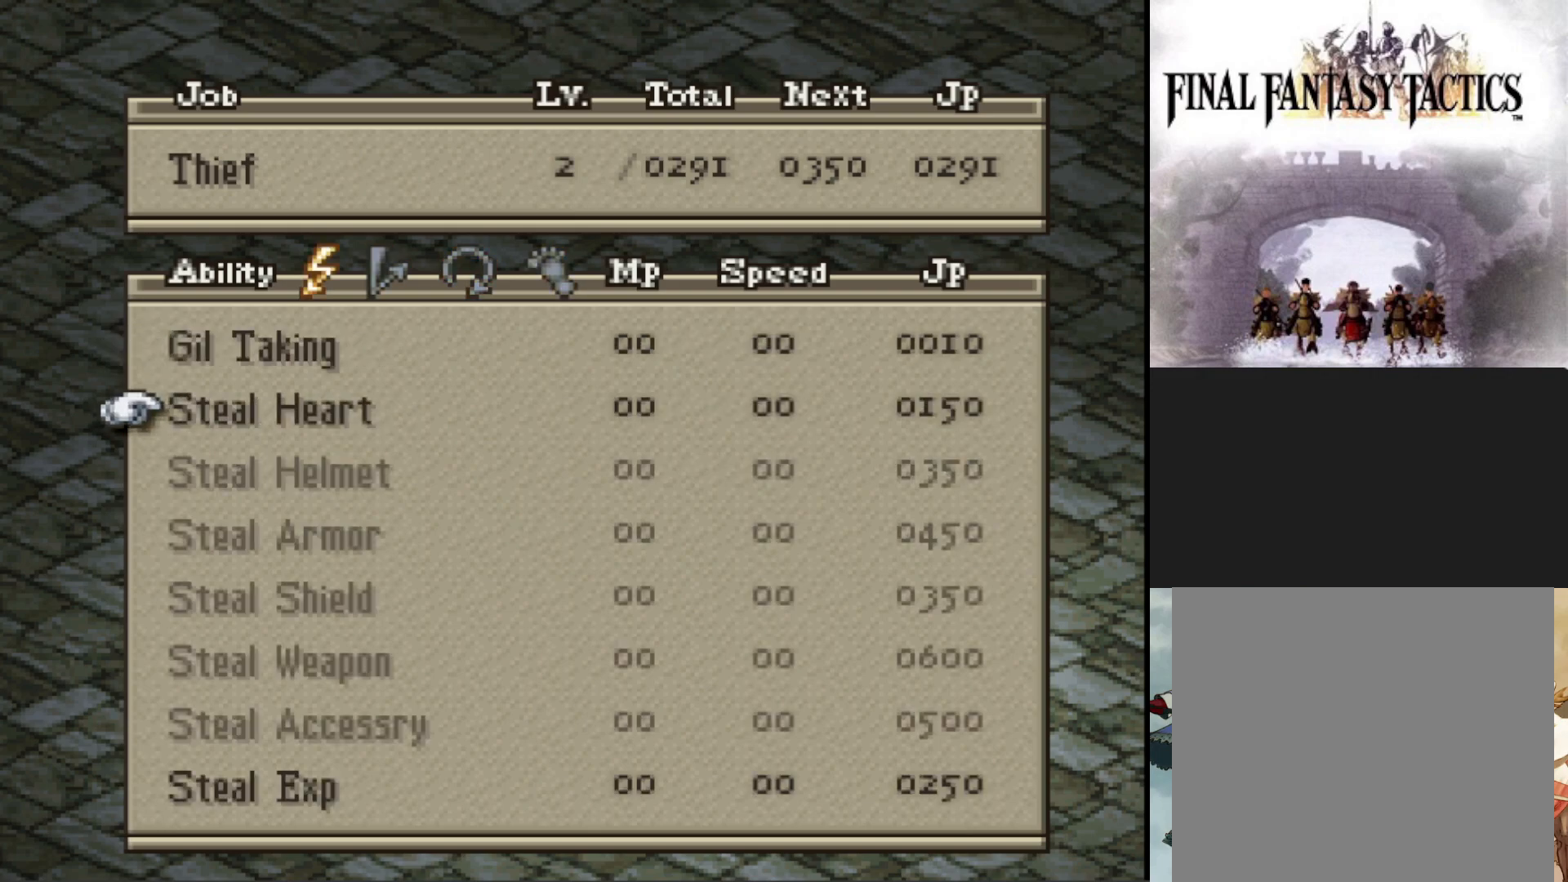
{"buttons": [], "events": []}
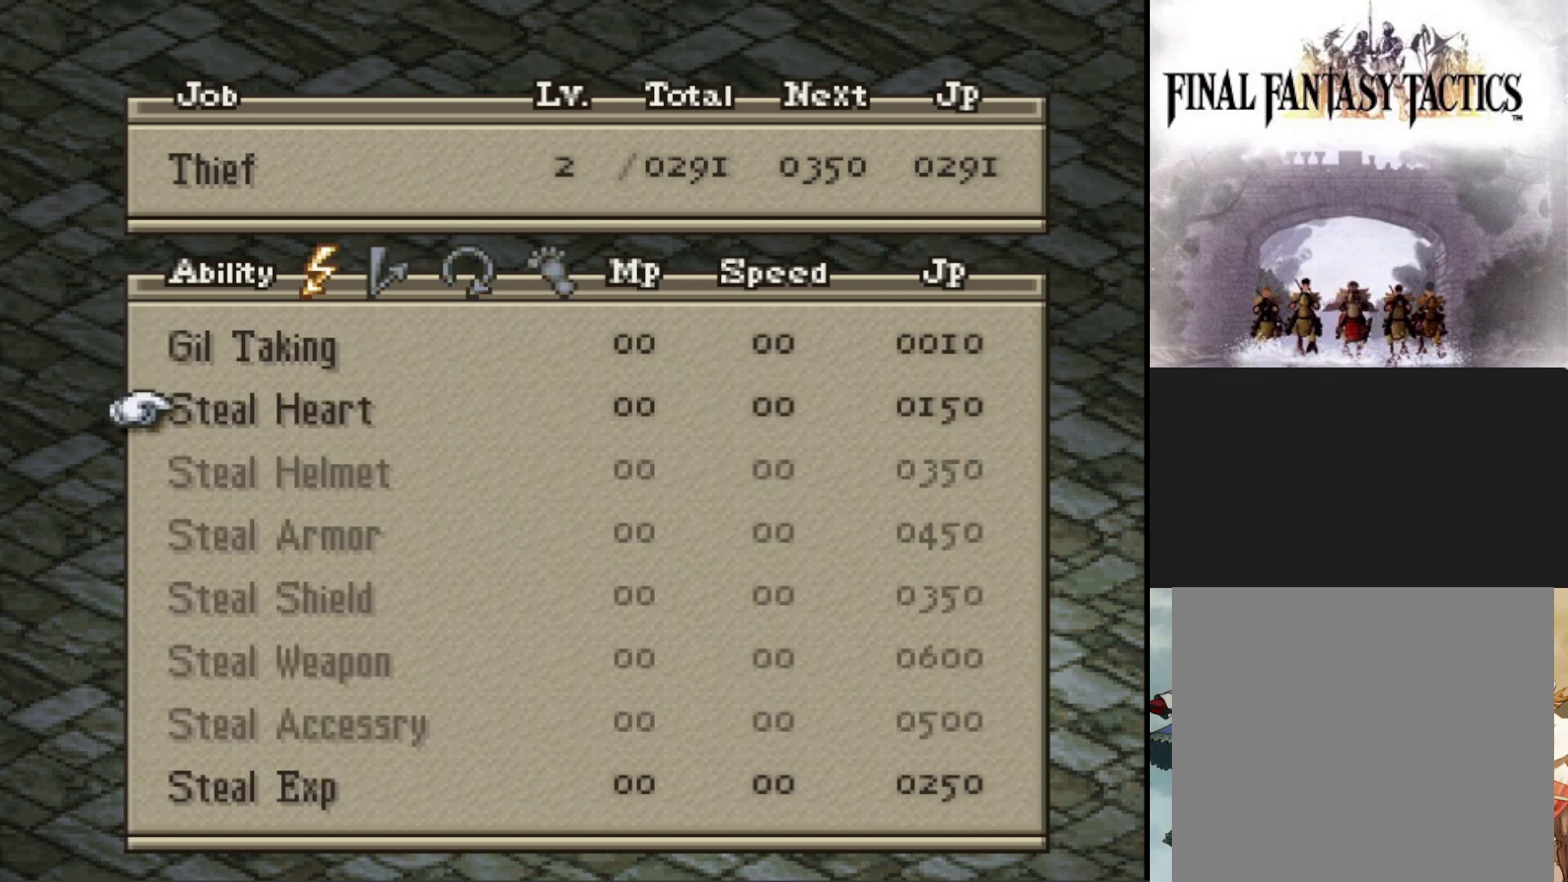
{"buttons": [], "events": [[300, "DPAD_UP", "down"], [400, "DPAD_UP", "up"]]}
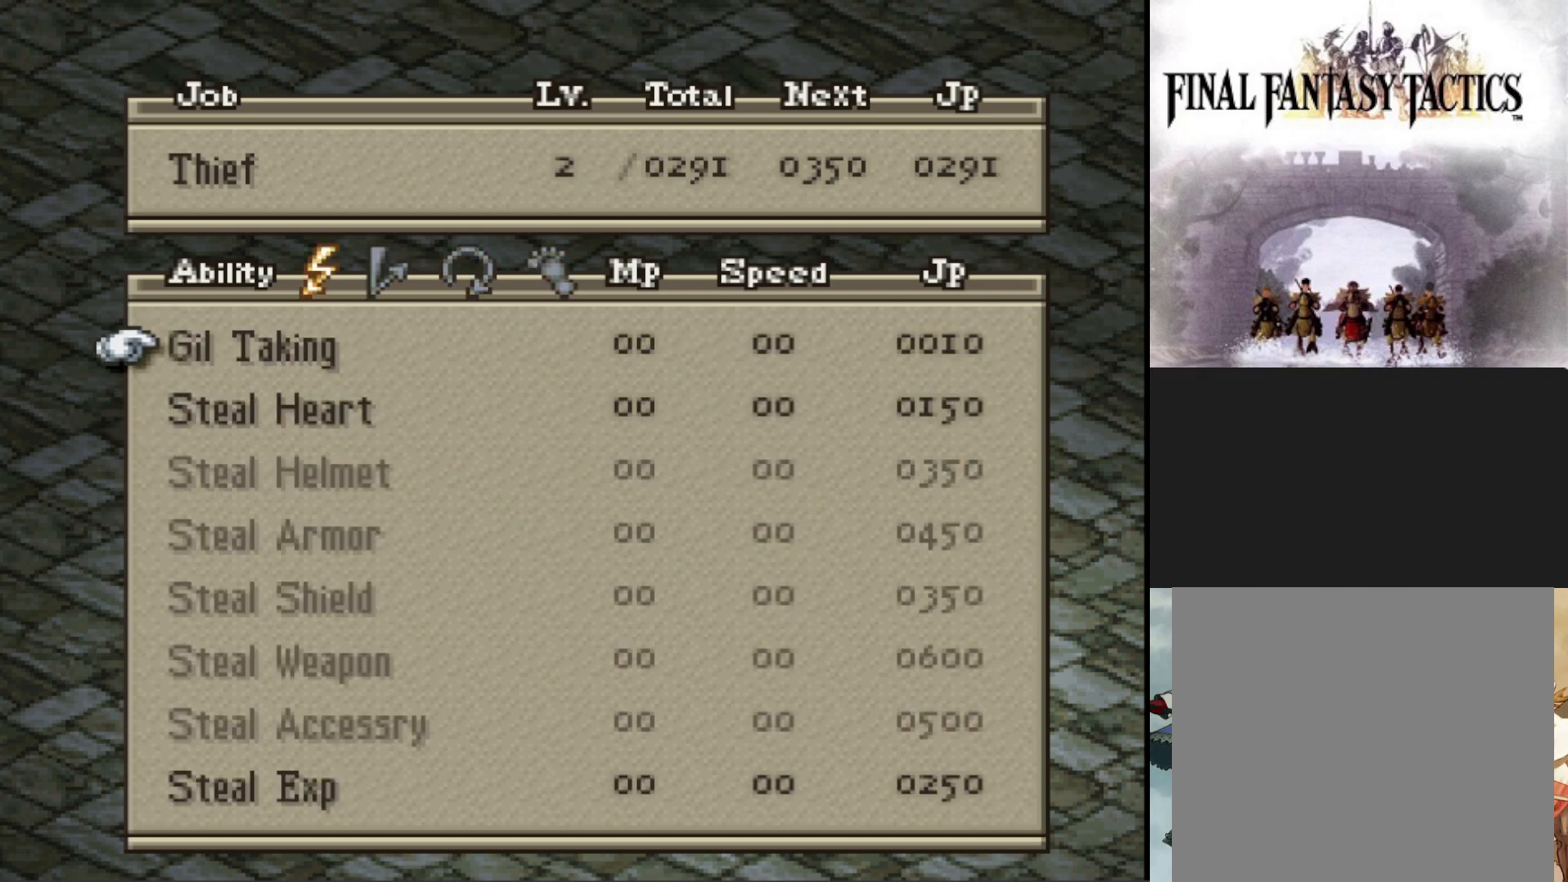
{"buttons": [], "events": [[183, "CIRCLE", "down"], [266, "CIRCLE", "up"]]}
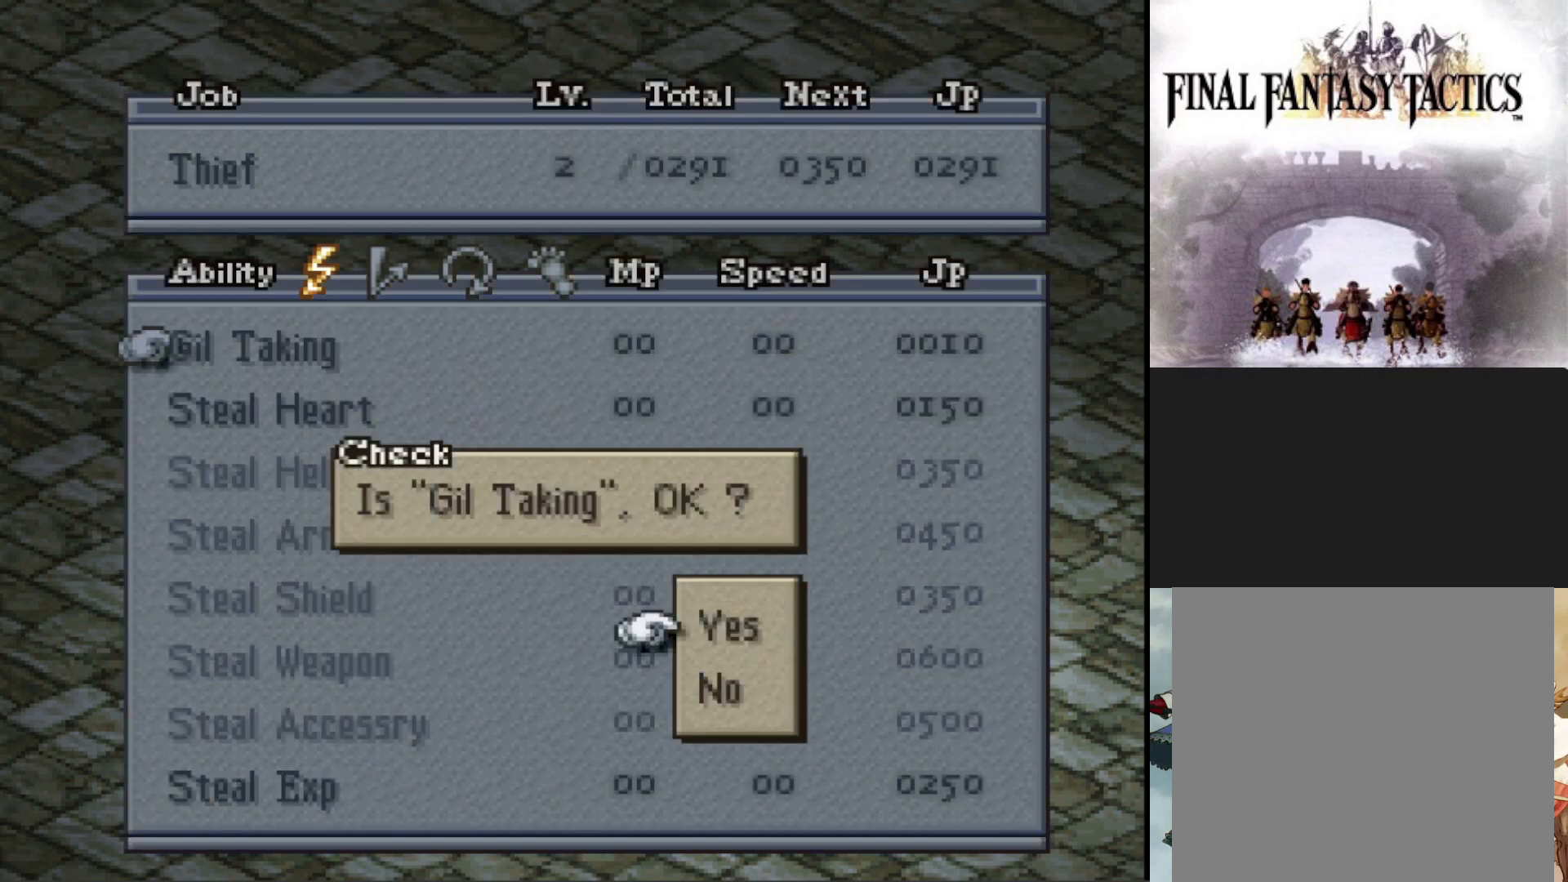
{"buttons": [], "events": [[17, "CIRCLE", "down"], [150, "CIRCLE", "up"]]}
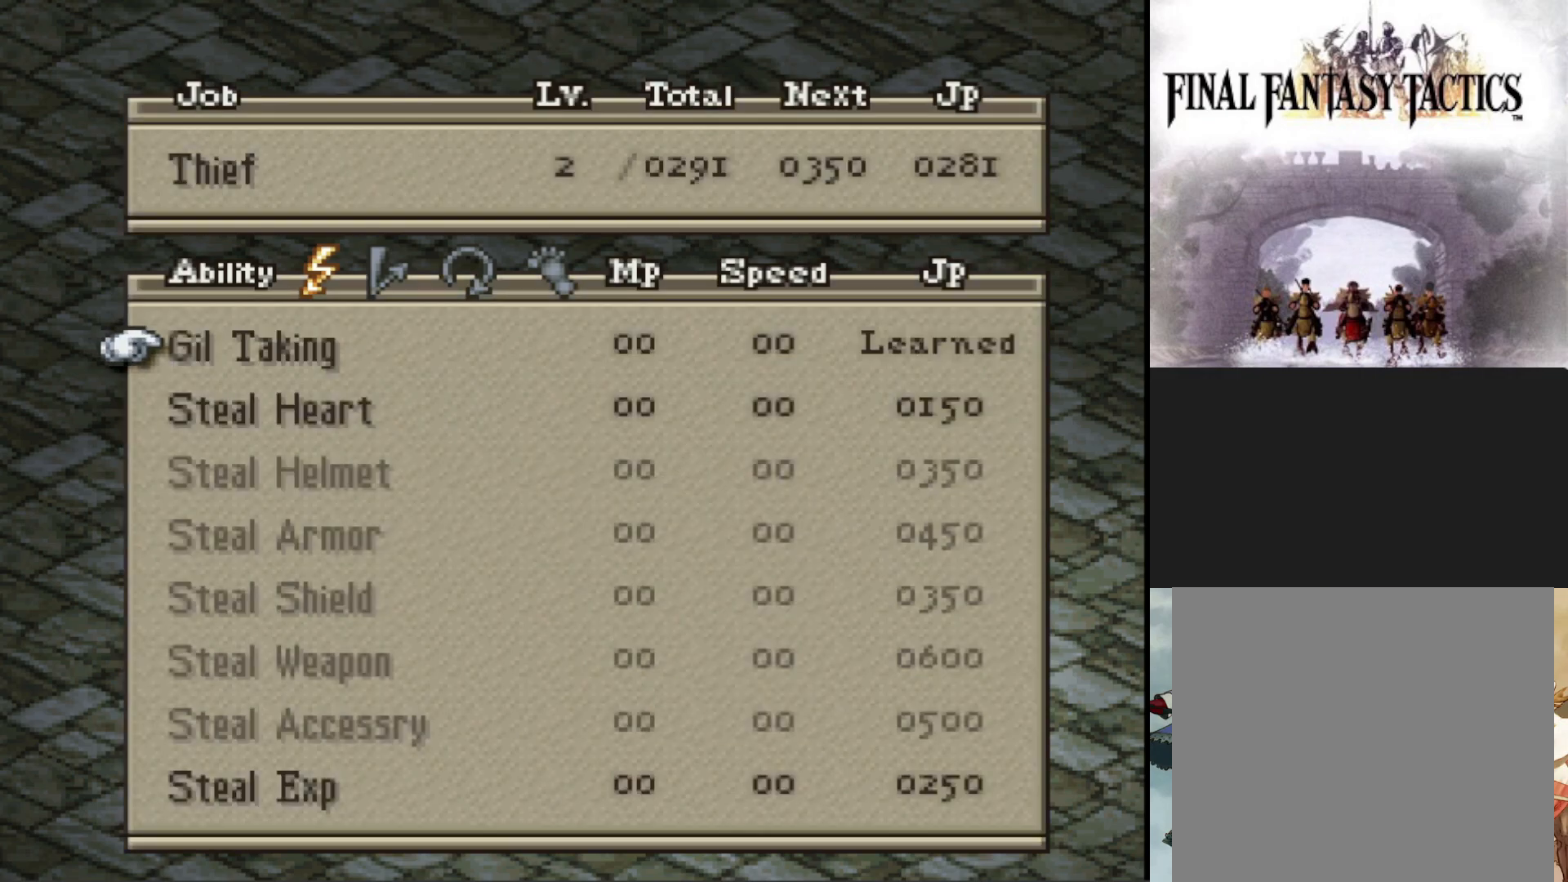
{"buttons": [], "events": []}
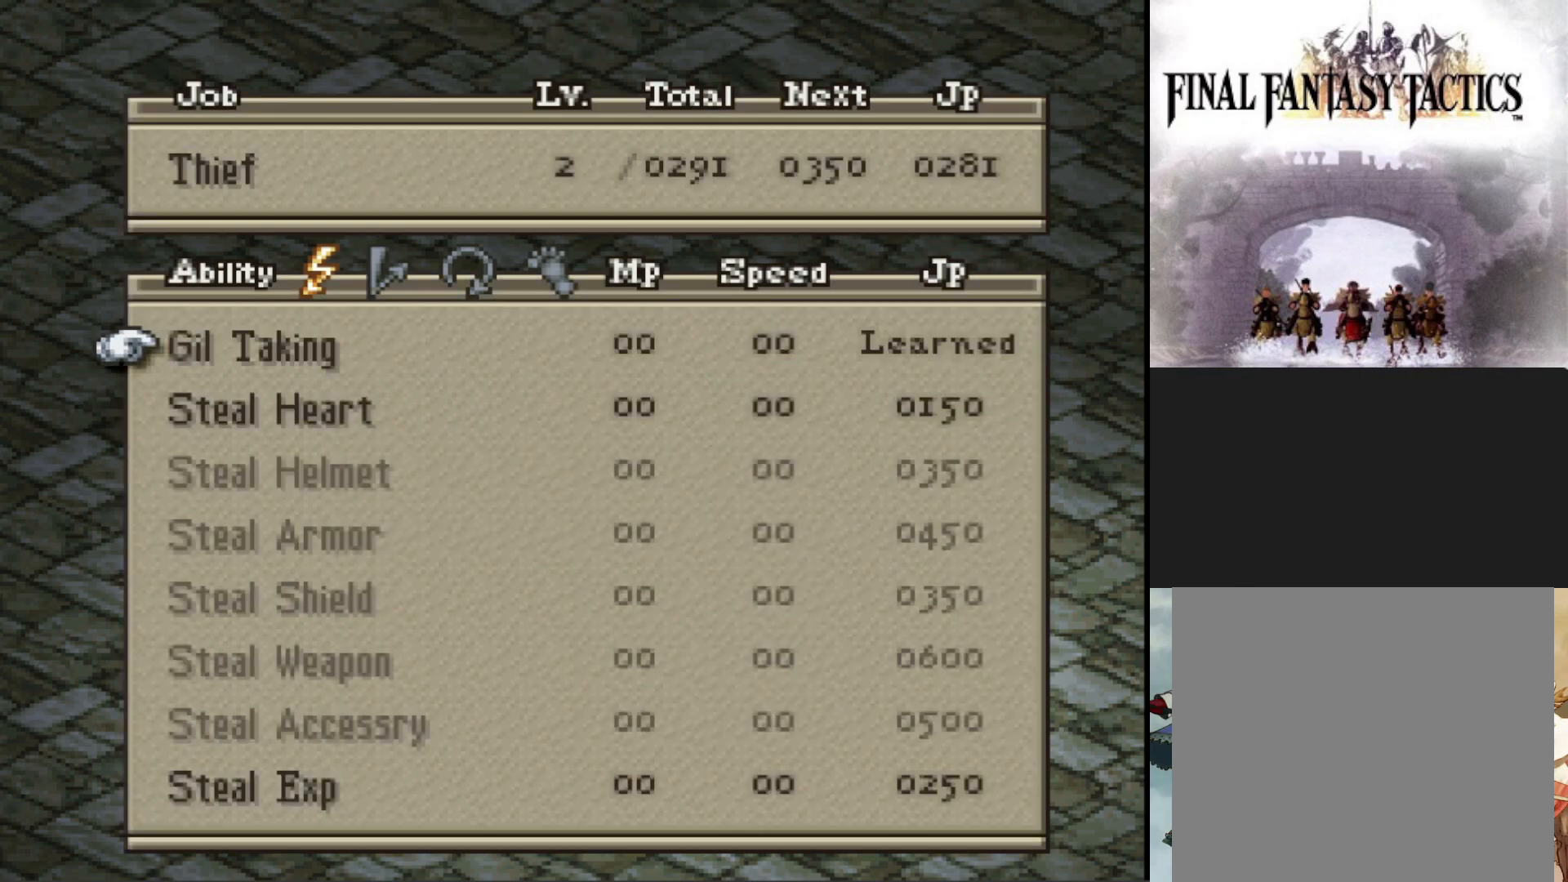
{"buttons": [], "events": []}
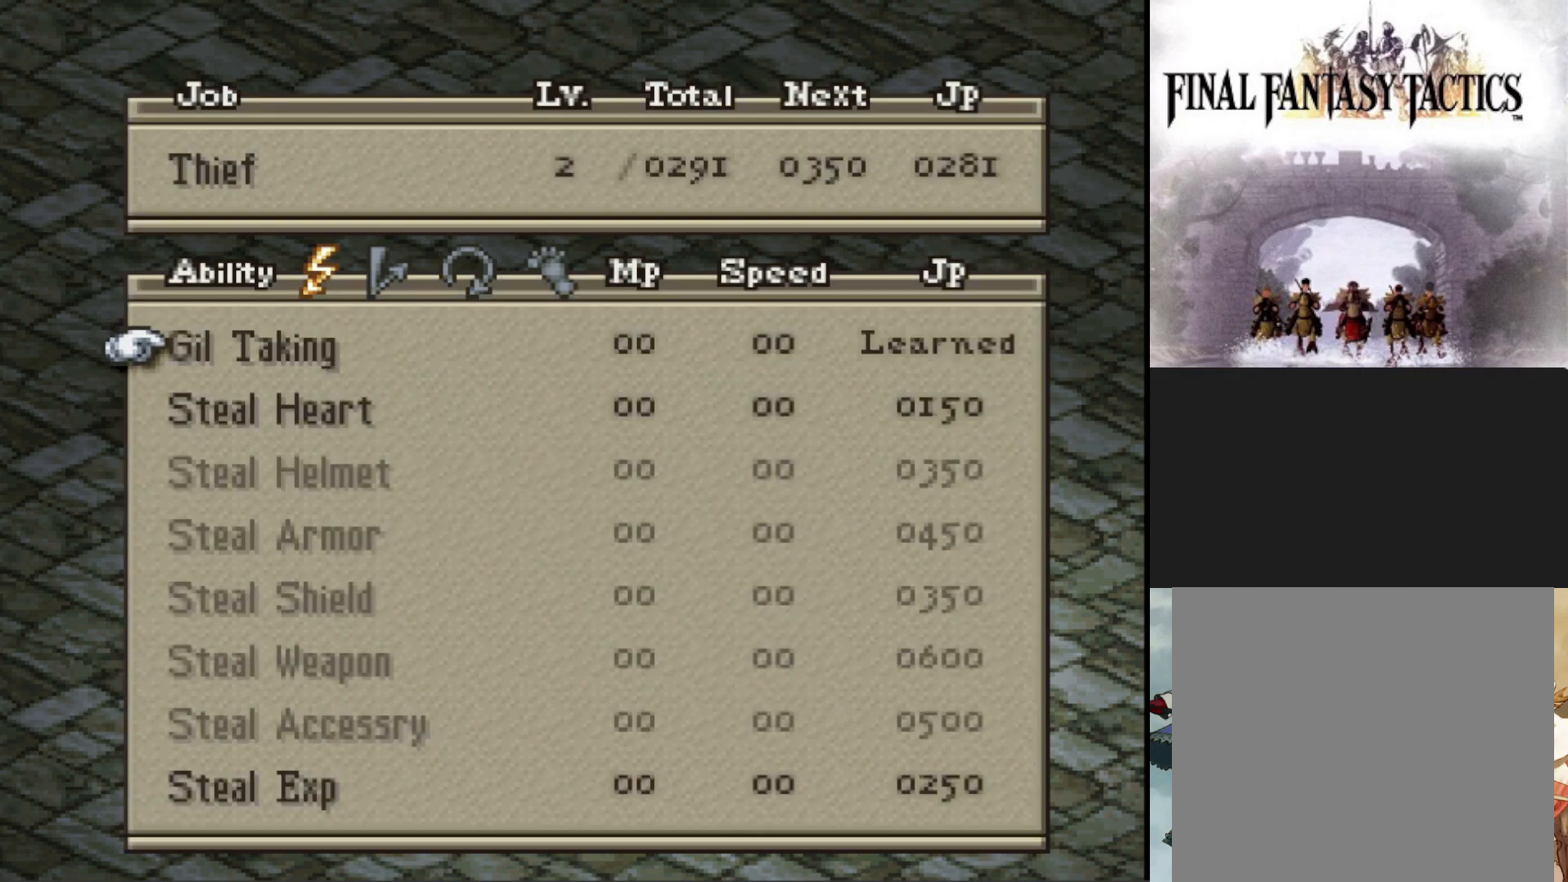
{"buttons": [], "events": []}
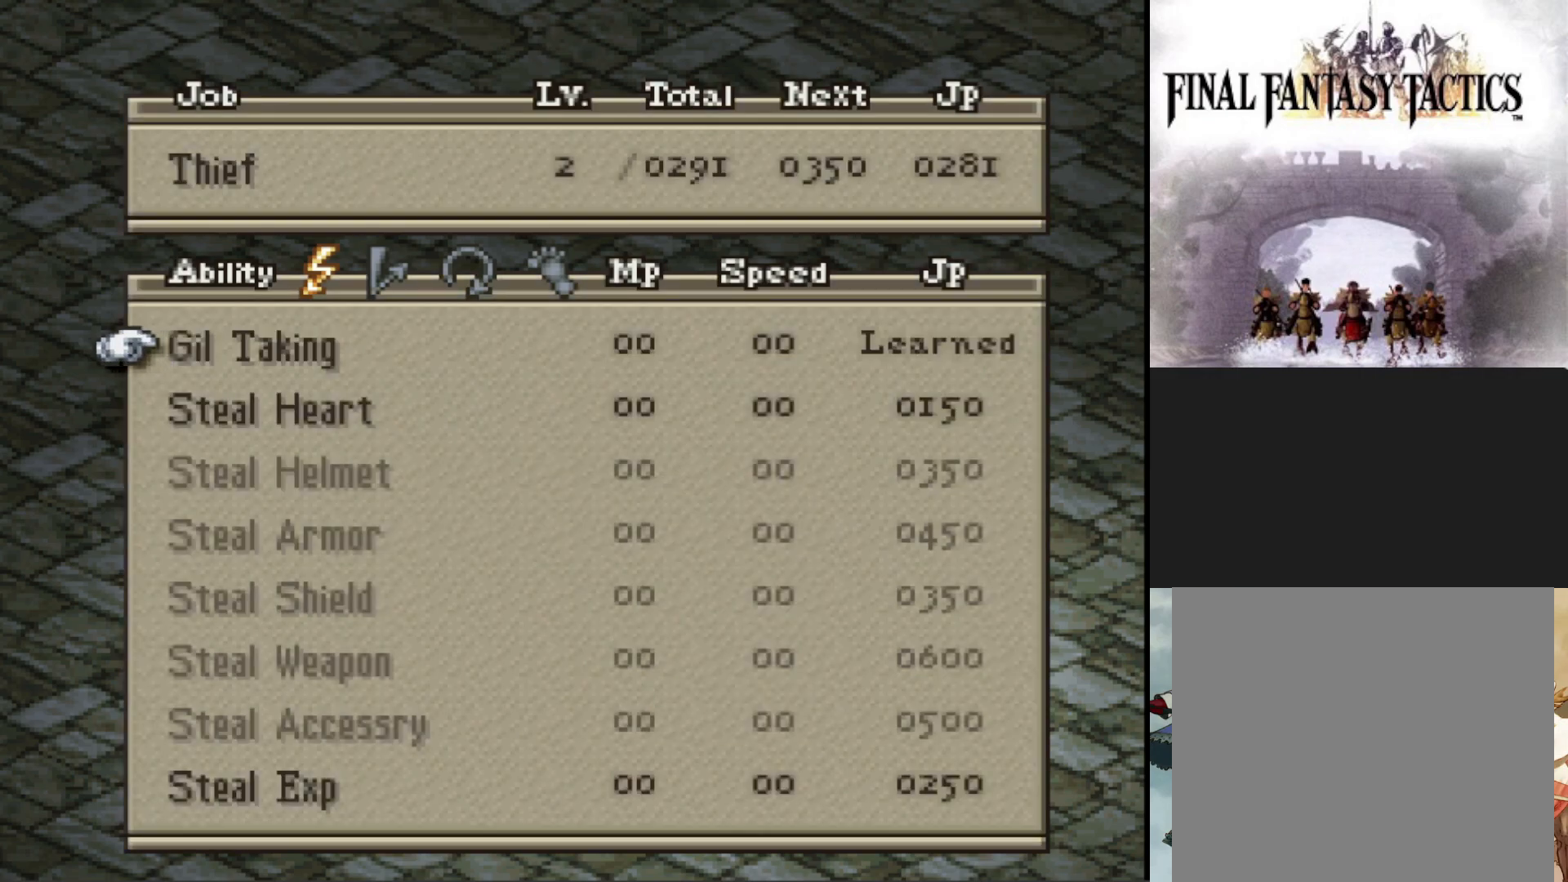
{"buttons": ["CROSS"], "events": [[367, "CROSS", "down"]]}
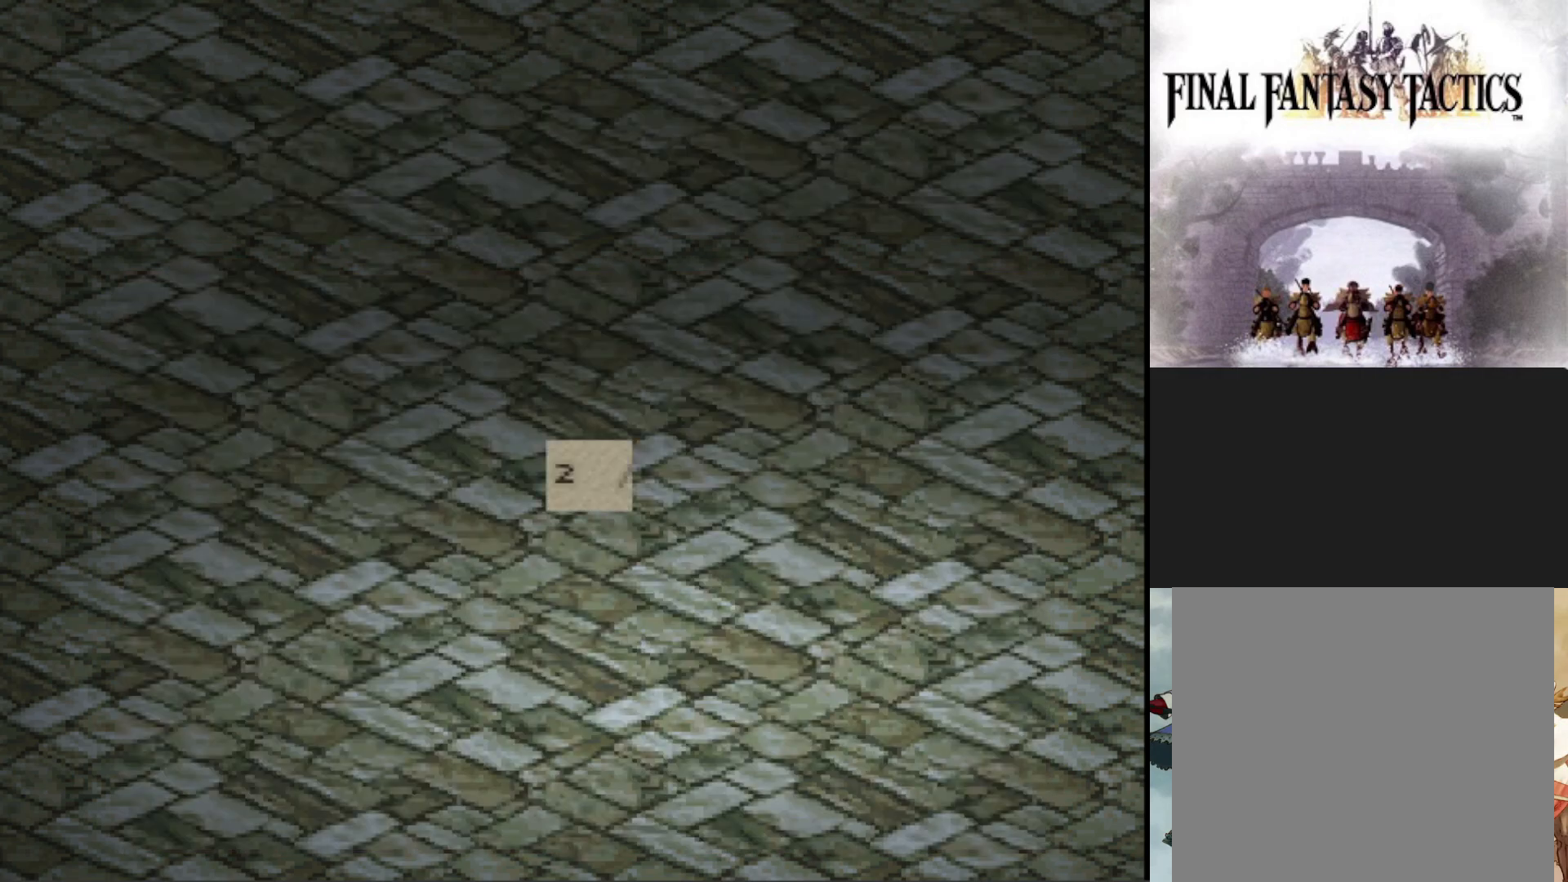
{"buttons": [], "events": [[16, "CROSS", "up"], [183, "CROSS", "down"], [216, "CROSS", "up"]]}
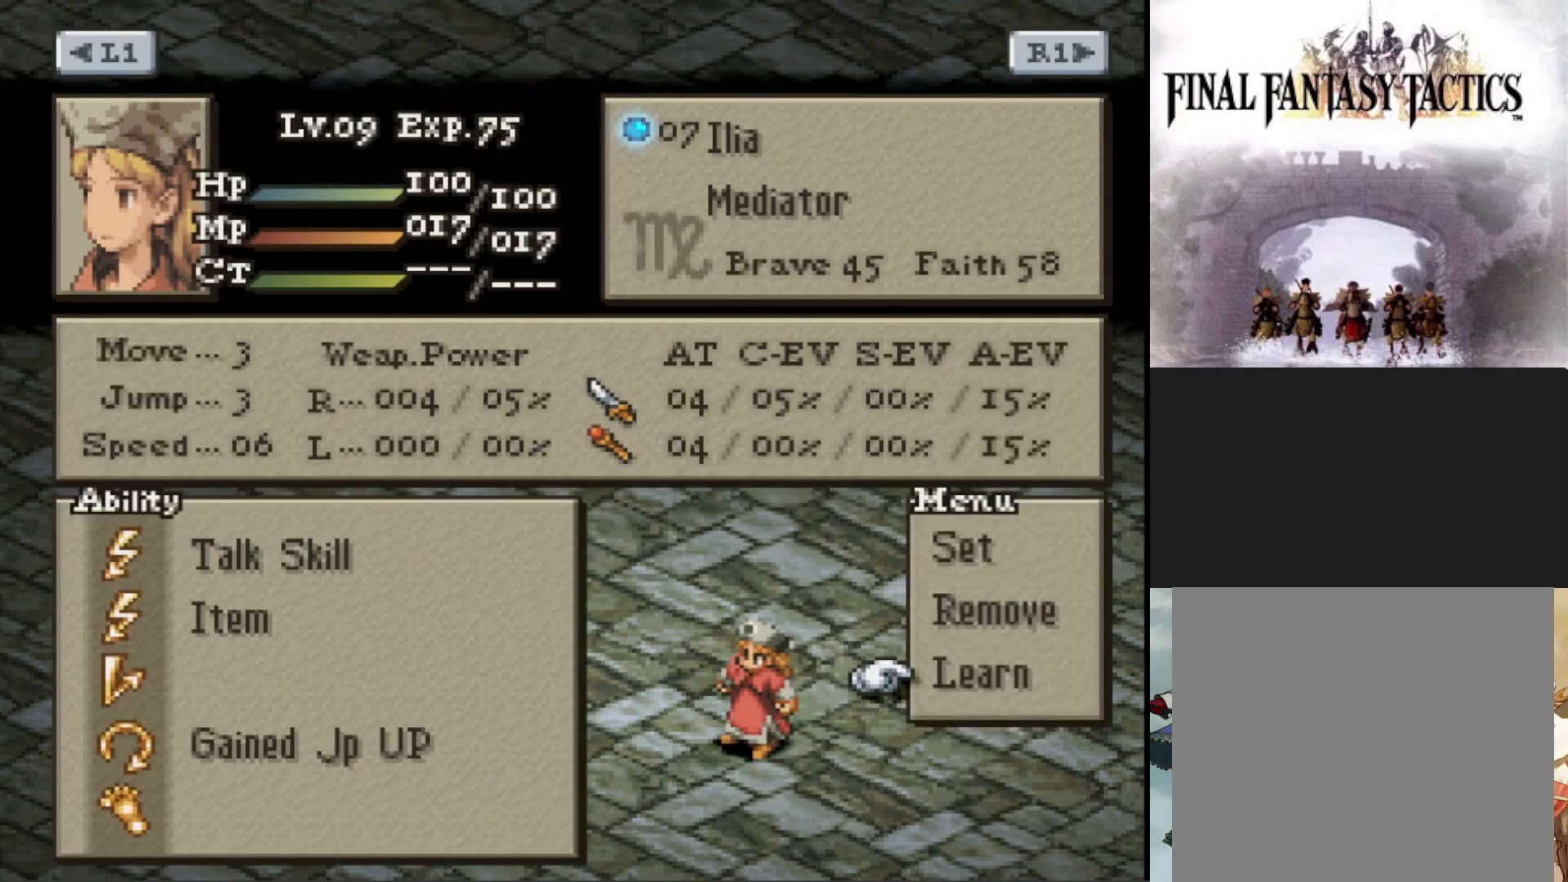
{"buttons": [], "events": []}
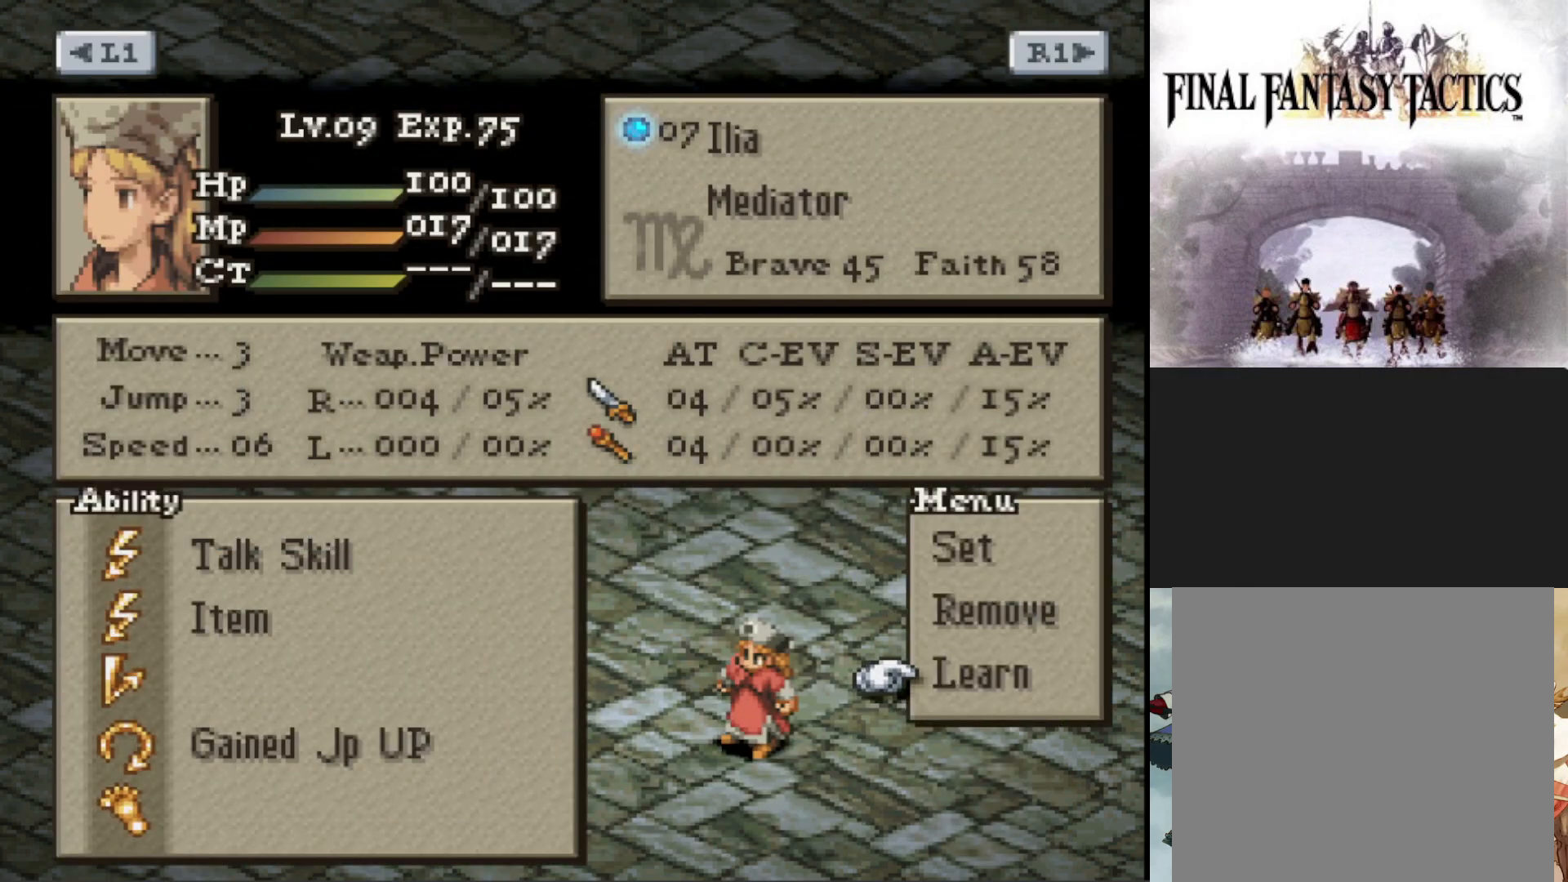
{"buttons": ["CROSS"], "events": [[433, "CROSS", "down"]]}
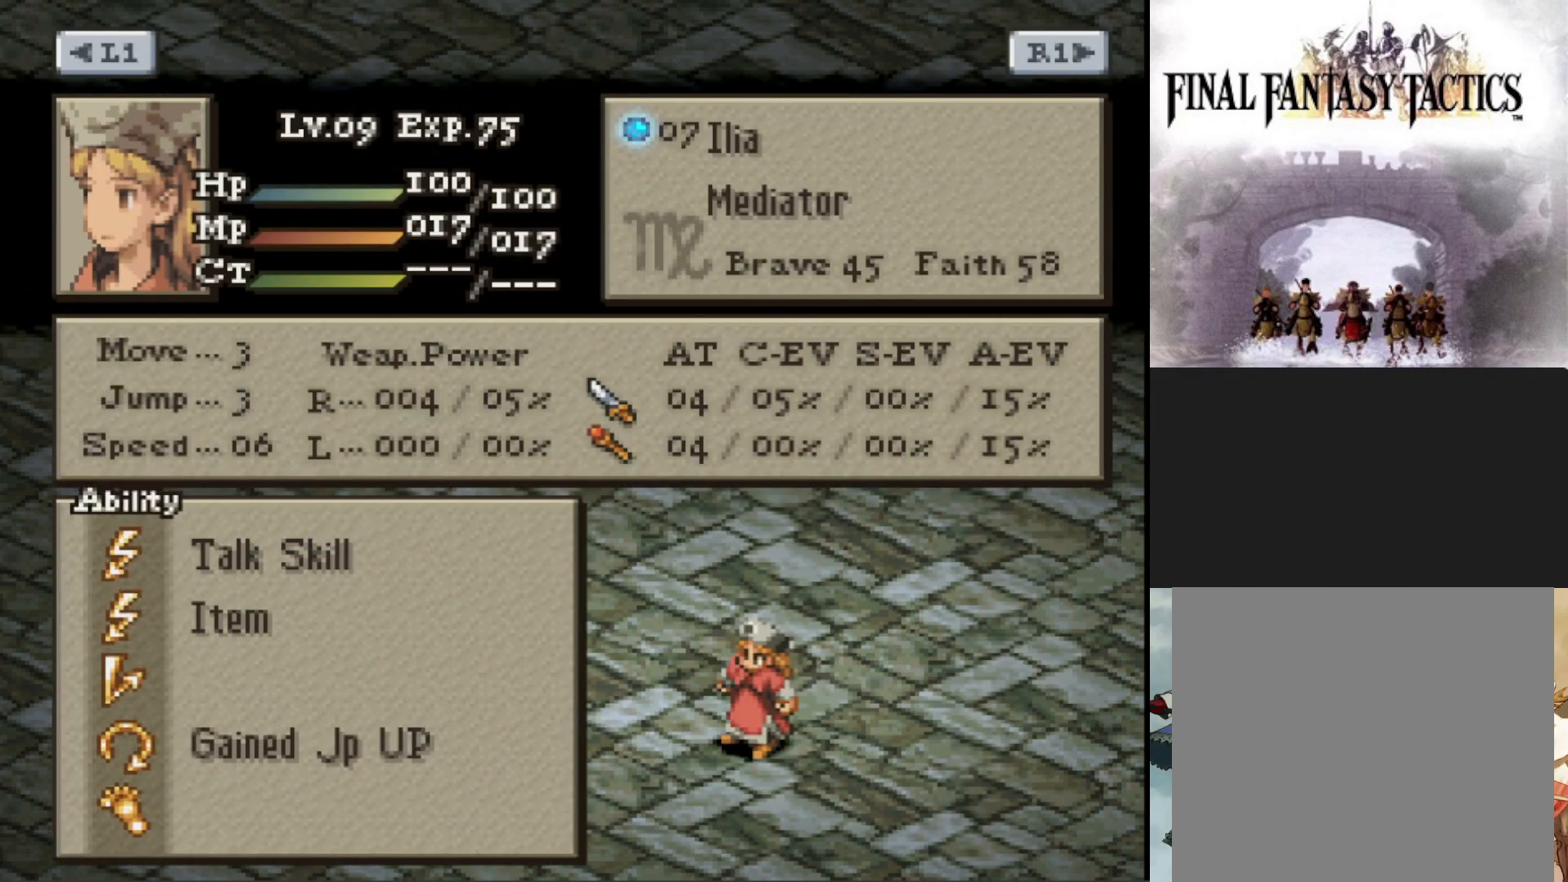
{"buttons": [], "events": [[67, "CROSS", "up"]]}
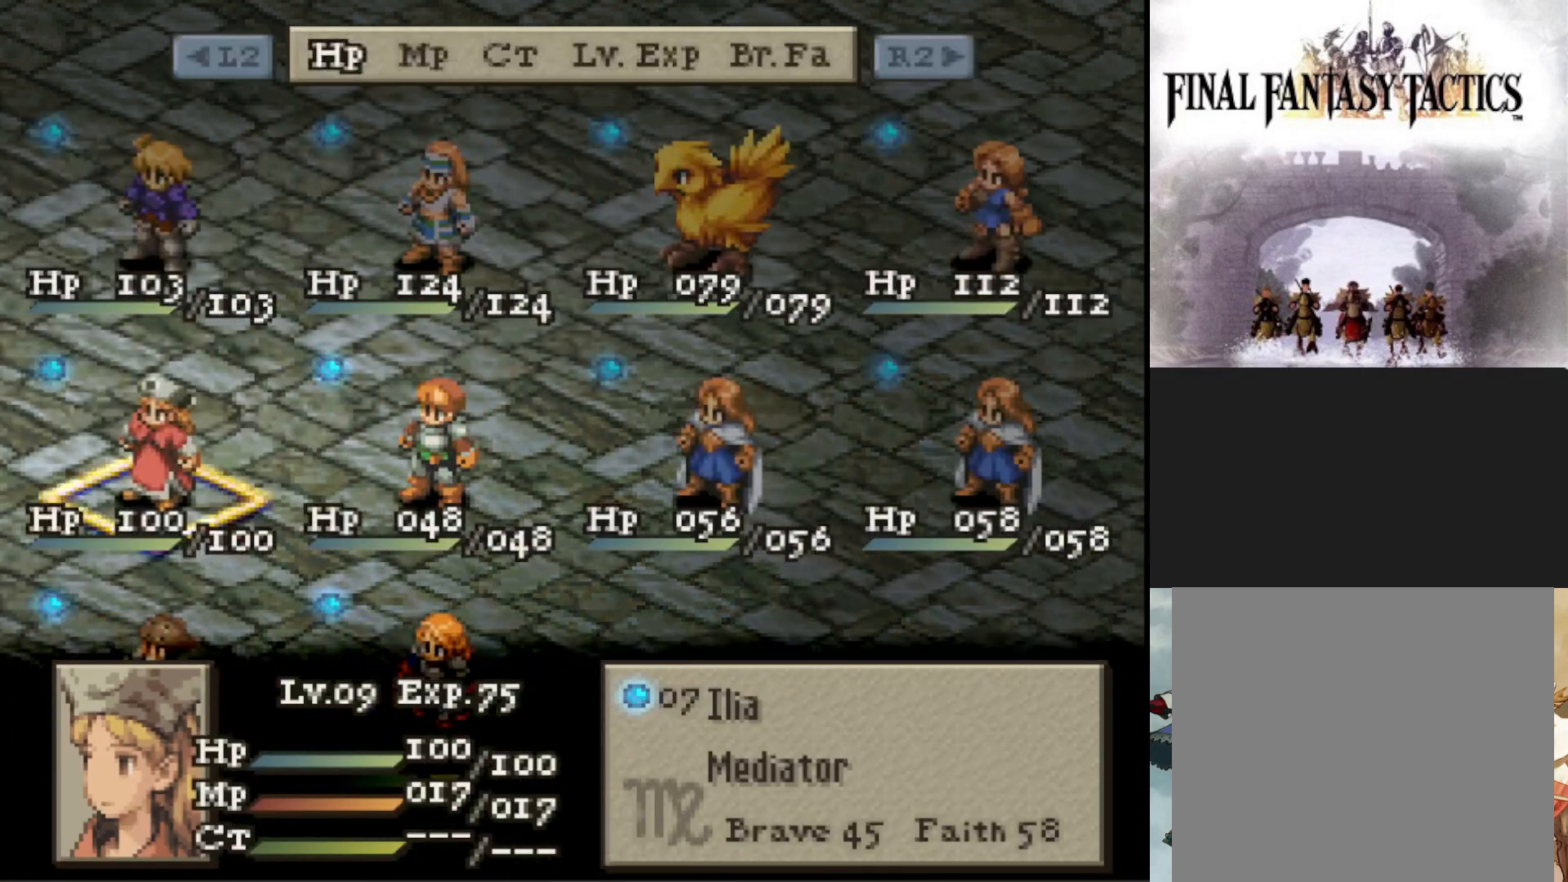
{"buttons": [], "events": [[217, "DPAD_DOWN", "down"], [334, "DPAD_DOWN", "up"], [400, "CIRCLE", "down"], [500, "CIRCLE", "up"]]}
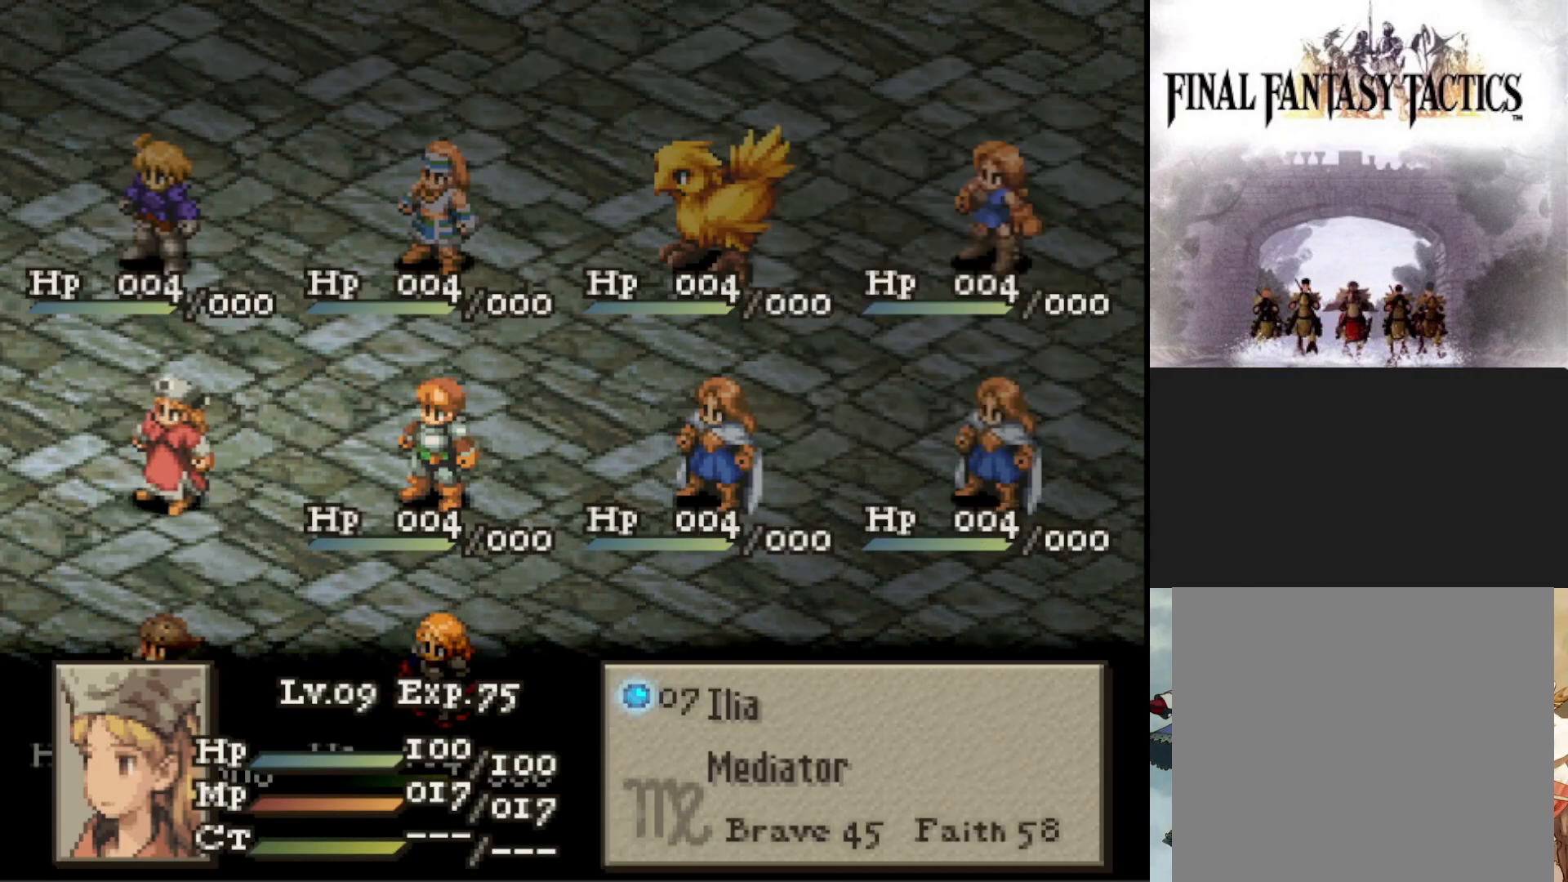
{"buttons": [], "events": []}
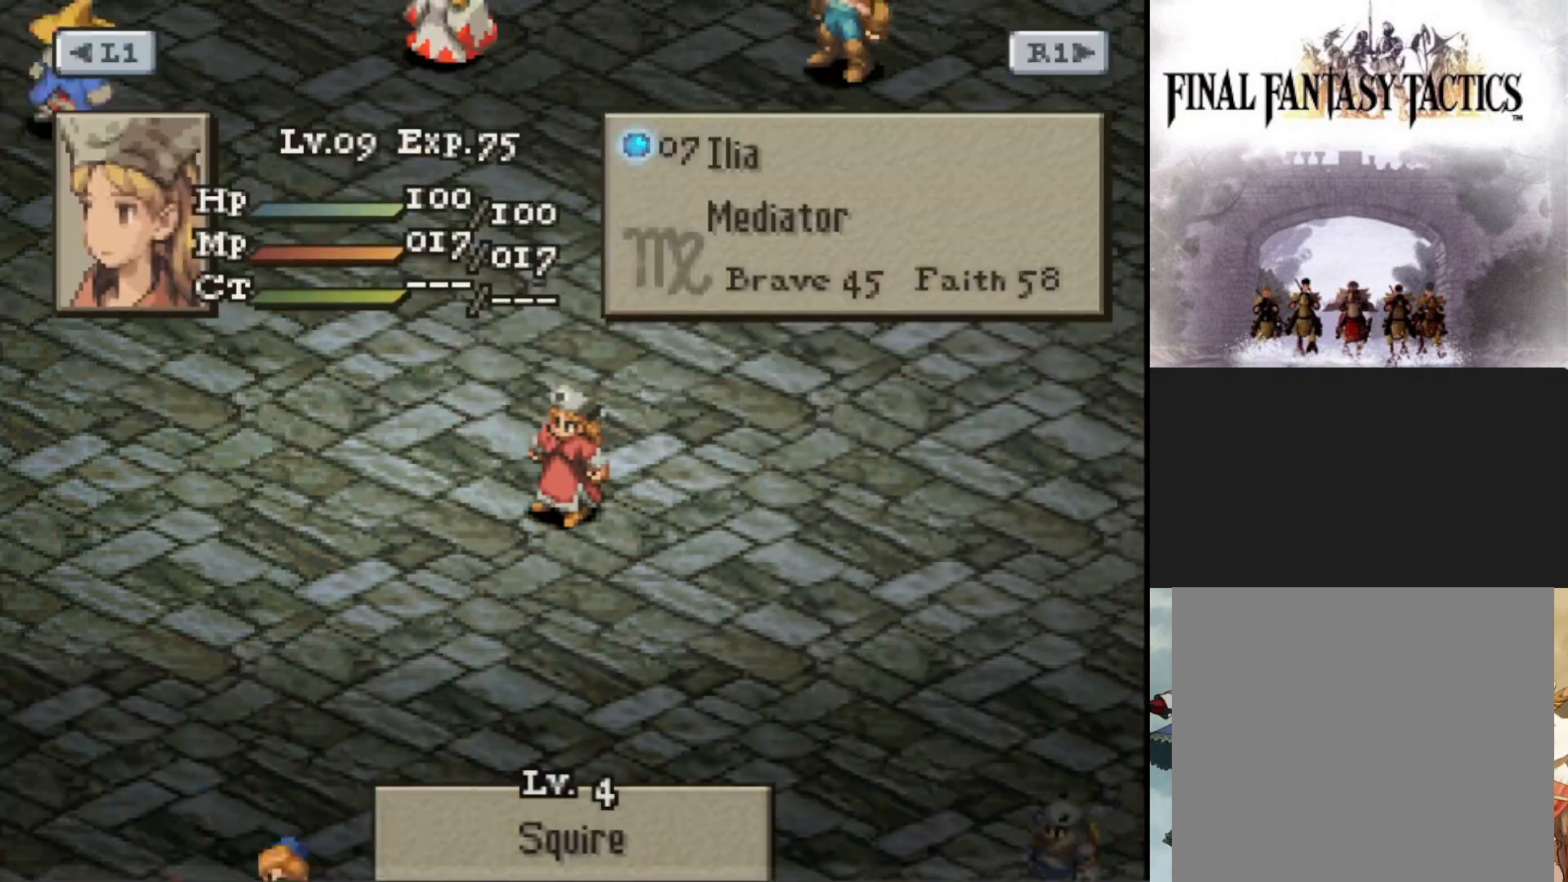
{"buttons": [], "events": []}
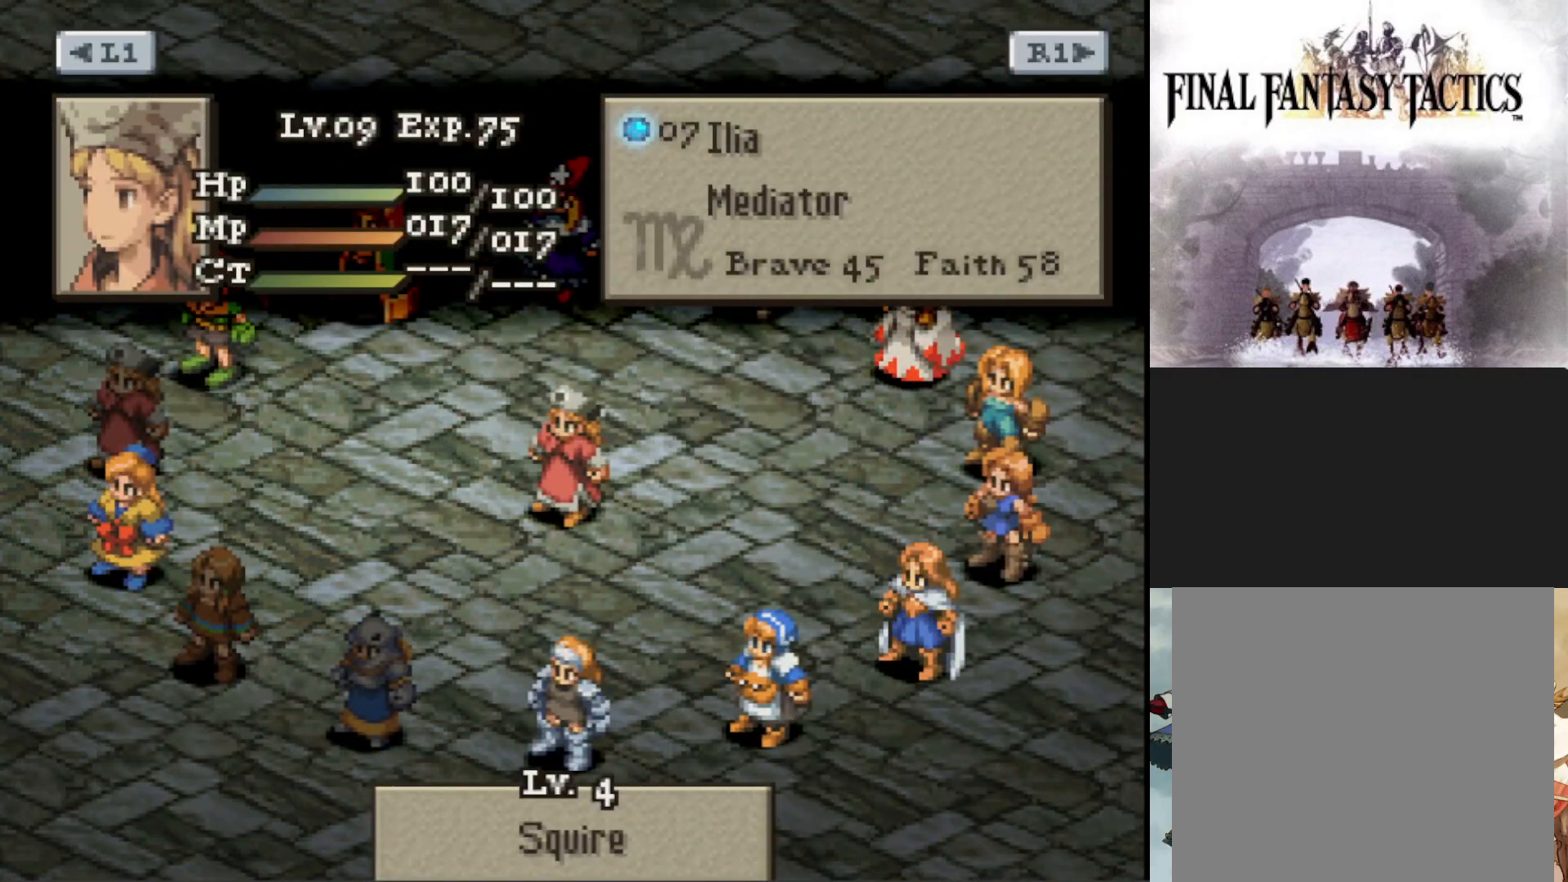
{"buttons": [], "events": [[317, "DPAD_LEFT", "down"], [417, "DPAD_LEFT", "up"]]}
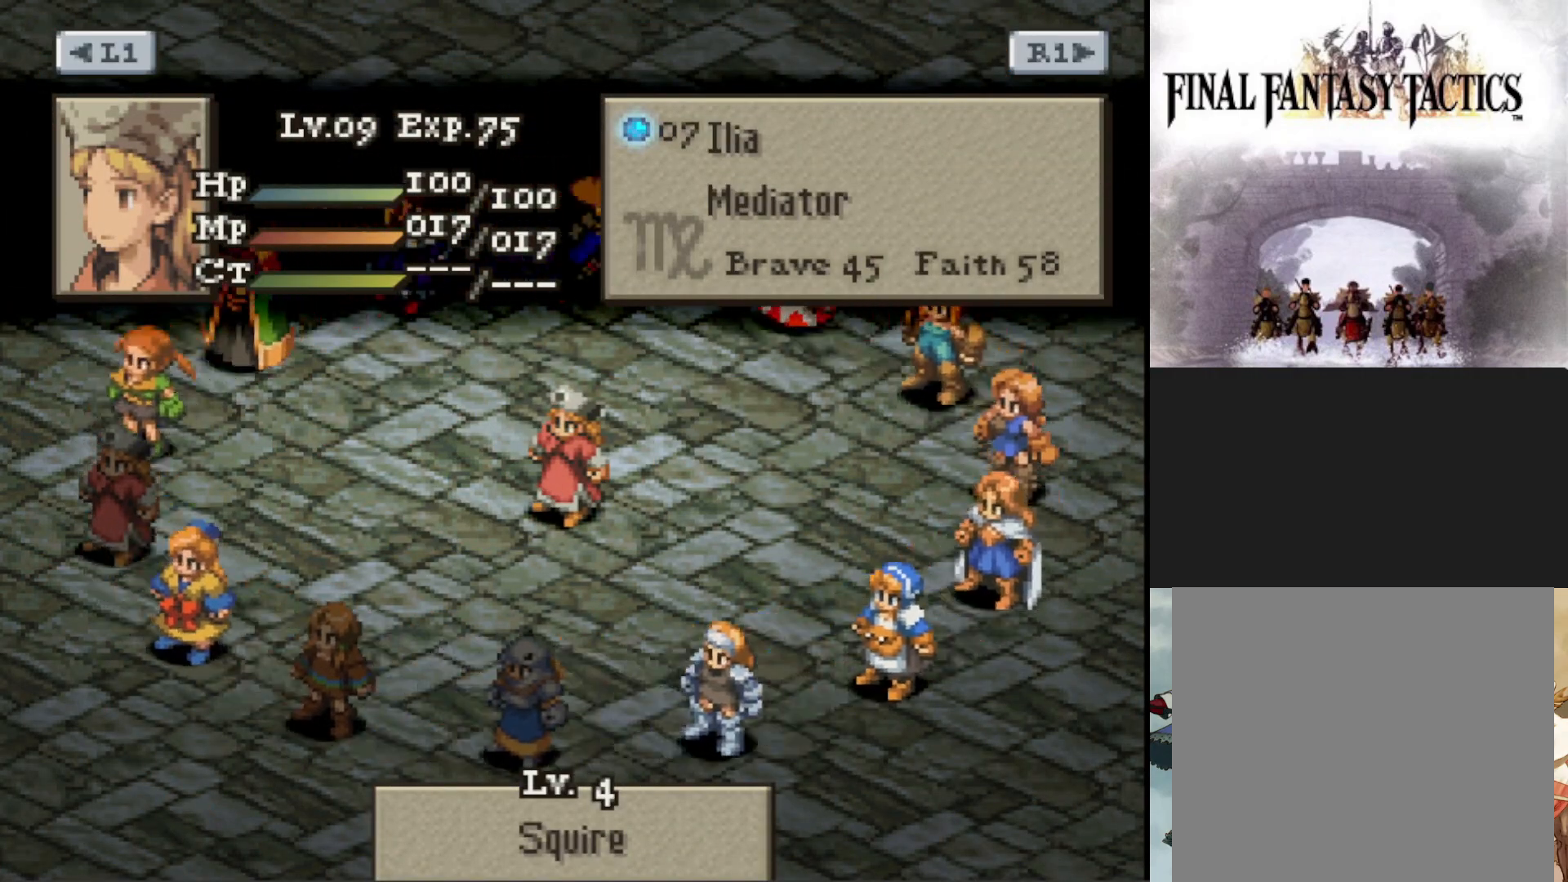
{"buttons": ["DPAD_LEFT"], "events": [[50, "DPAD_LEFT", "down"], [133, "DPAD_LEFT", "up"], [300, "DPAD_LEFT", "down"], [367, "DPAD_LEFT", "up"], [500, "DPAD_LEFT", "down"]]}
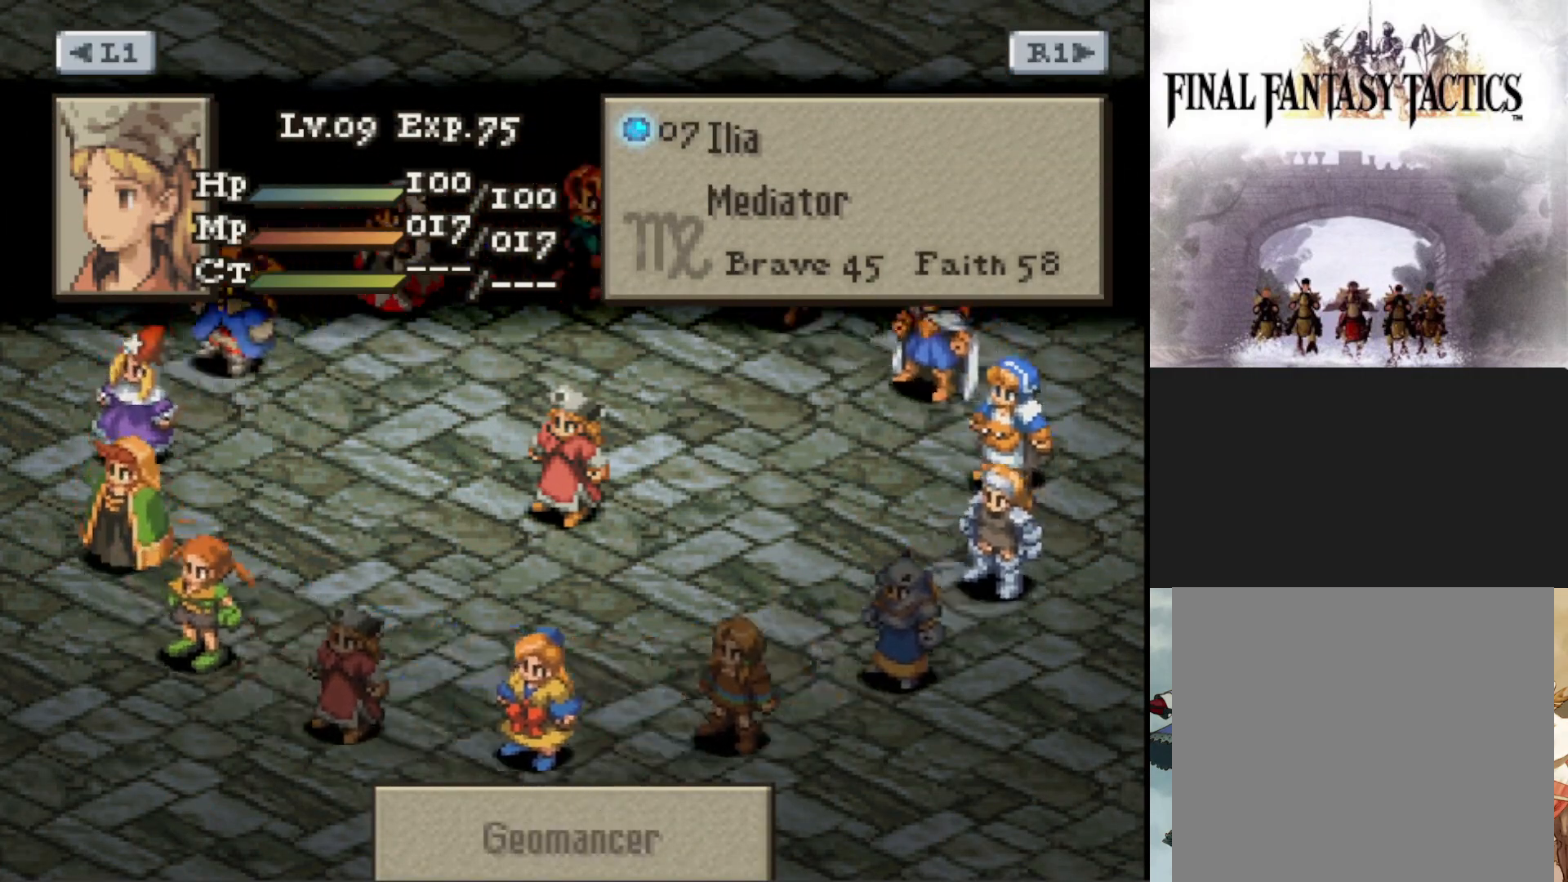
{"buttons": ["DPAD_LEFT"], "events": [[100, "DPAD_LEFT", "up"], [234, "DPAD_LEFT", "down"], [367, "DPAD_LEFT", "up"], [484, "DPAD_LEFT", "down"]]}
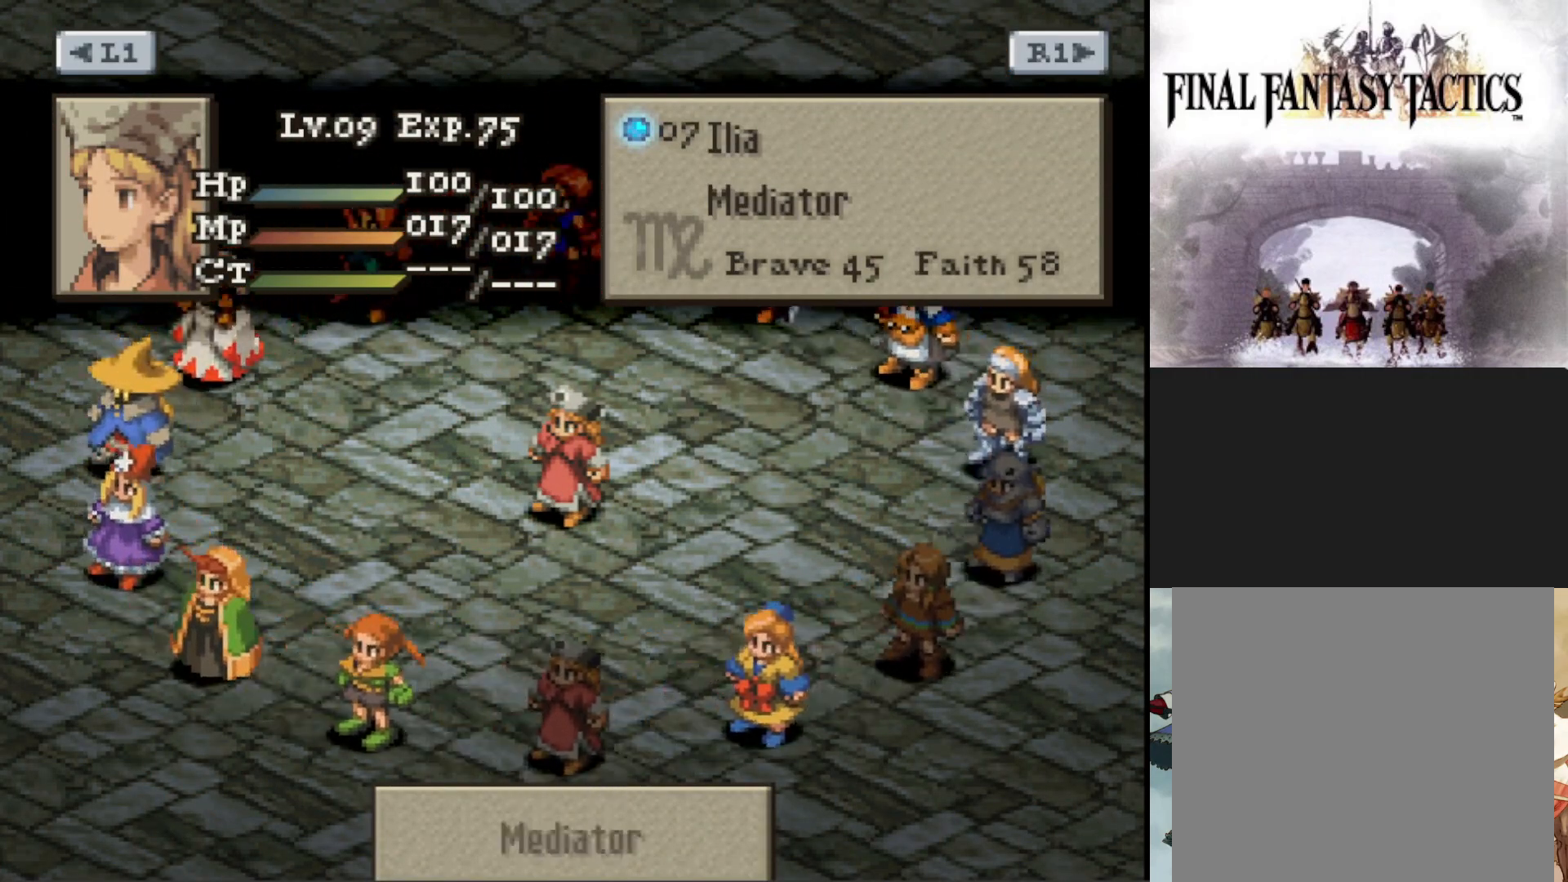
{"buttons": [], "events": [[100, "DPAD_LEFT", "up"], [283, "CIRCLE", "down"], [400, "CIRCLE", "up"]]}
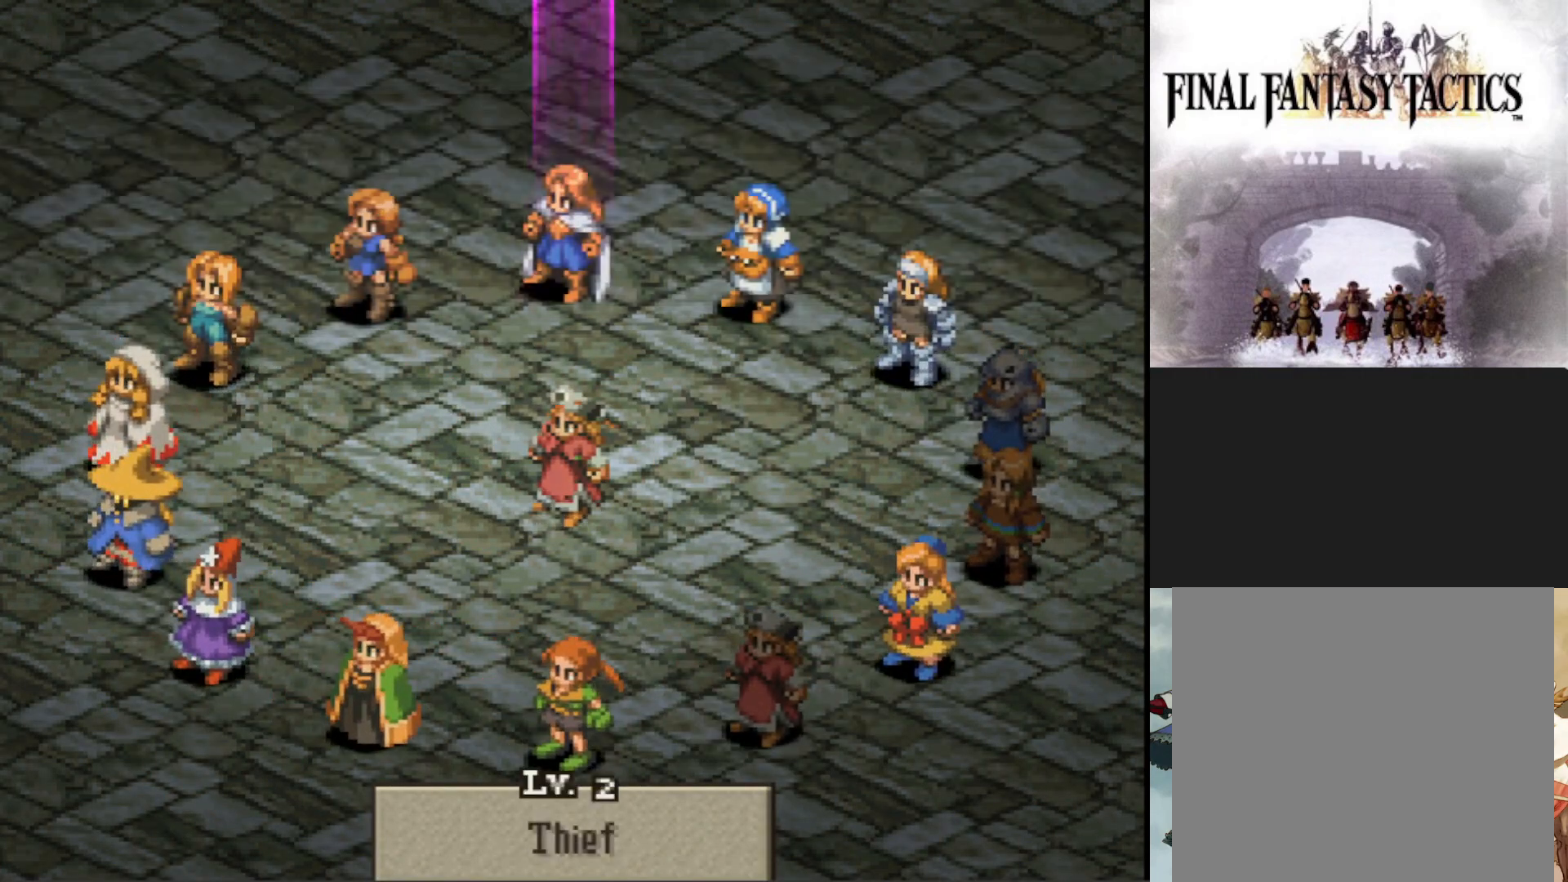
{"buttons": [], "events": [[267, "CIRCLE", "down"], [384, "CIRCLE", "up"]]}
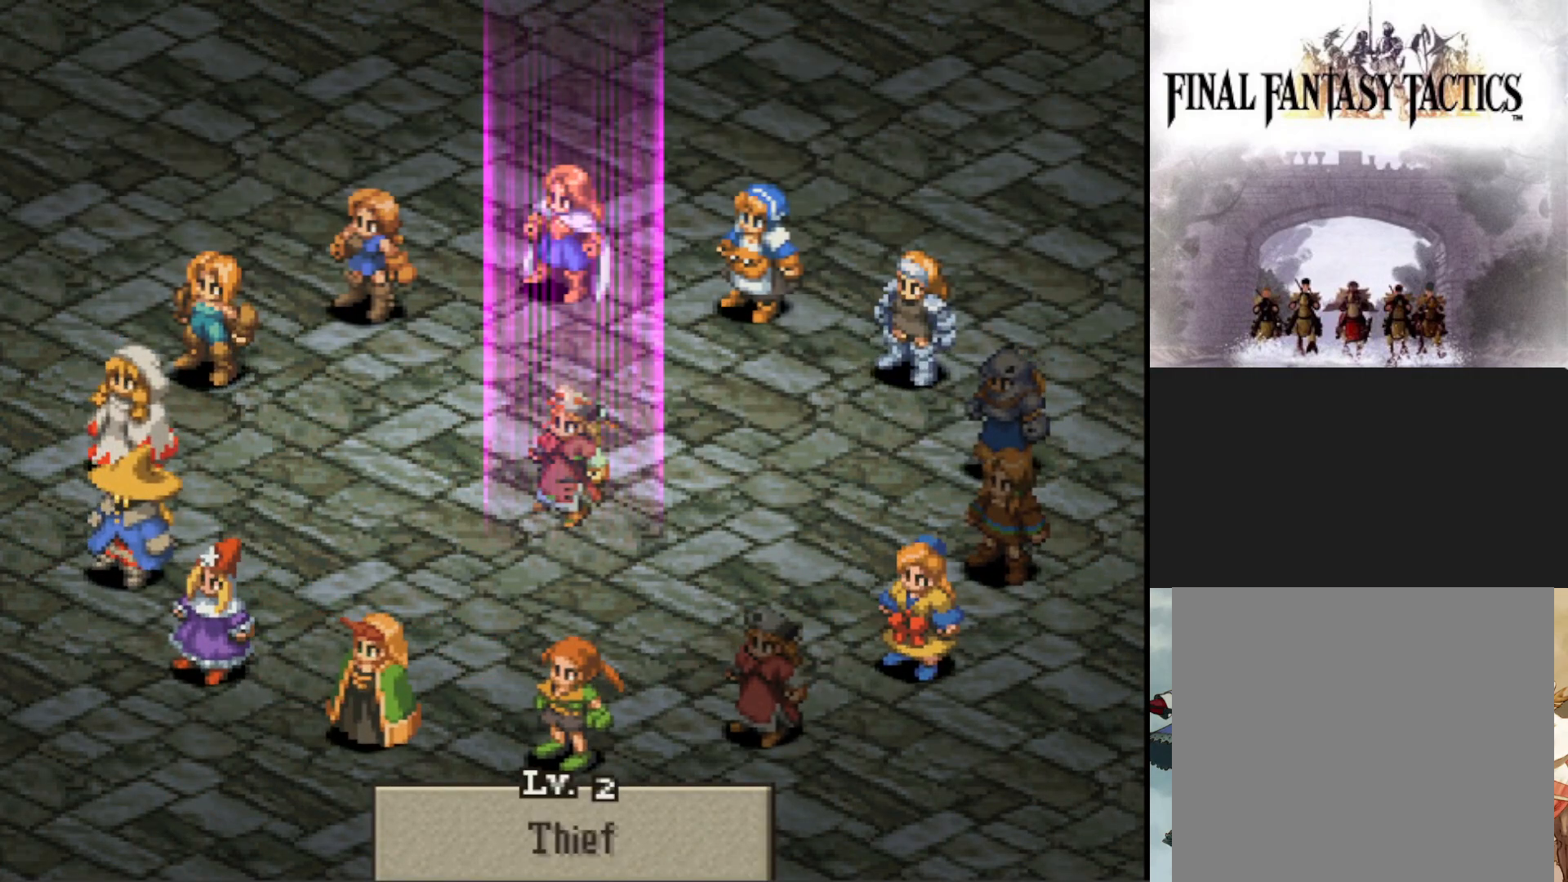
{"buttons": [], "events": []}
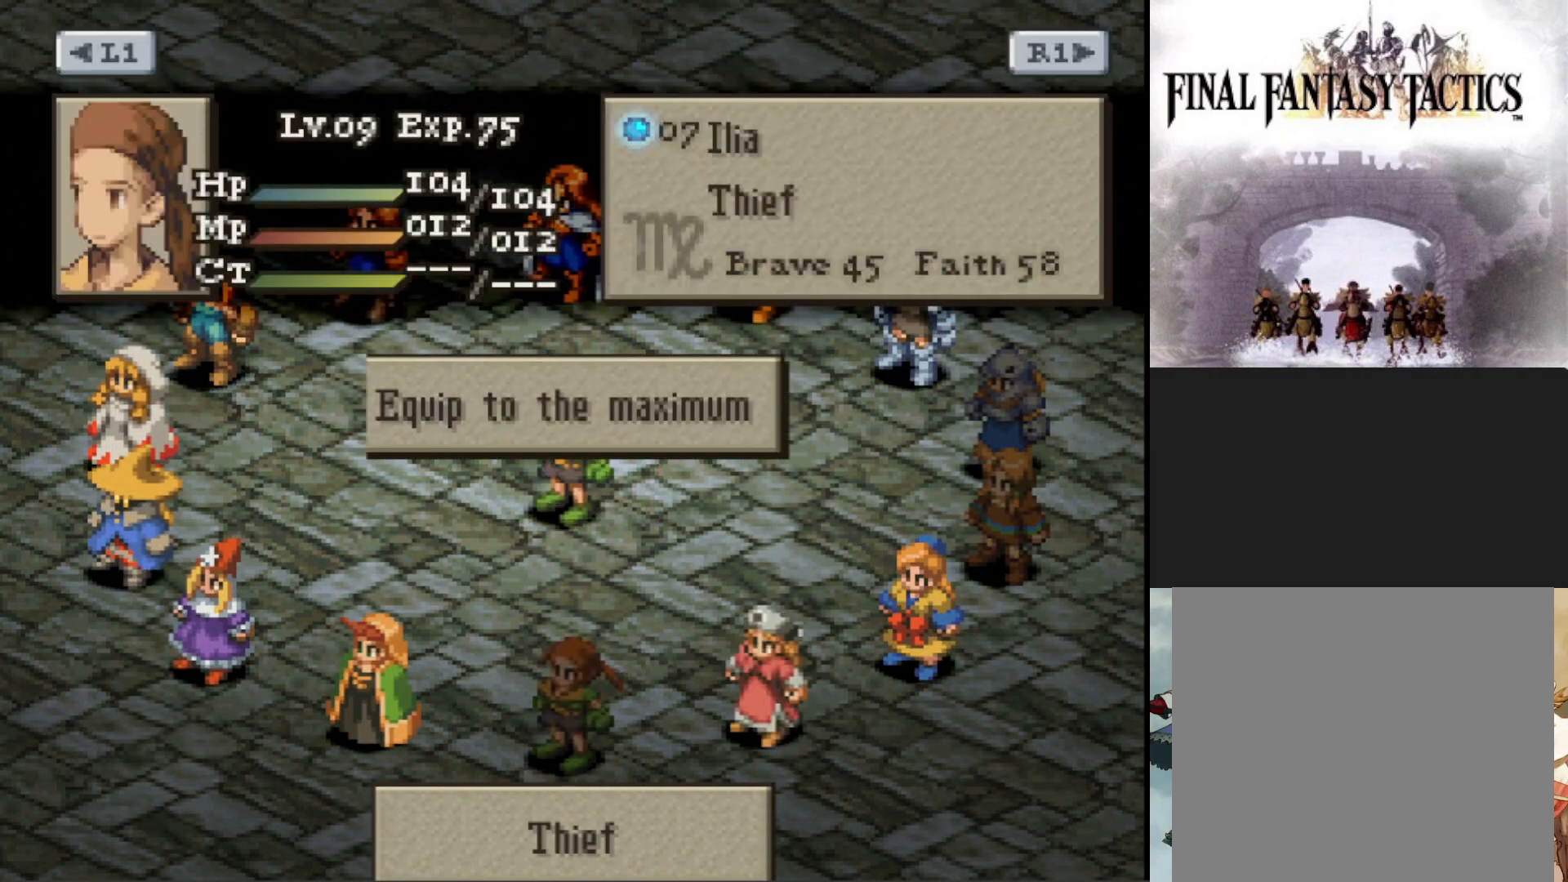
{"buttons": [], "events": [[401, "CROSS", "down"], [484, "CROSS", "up"]]}